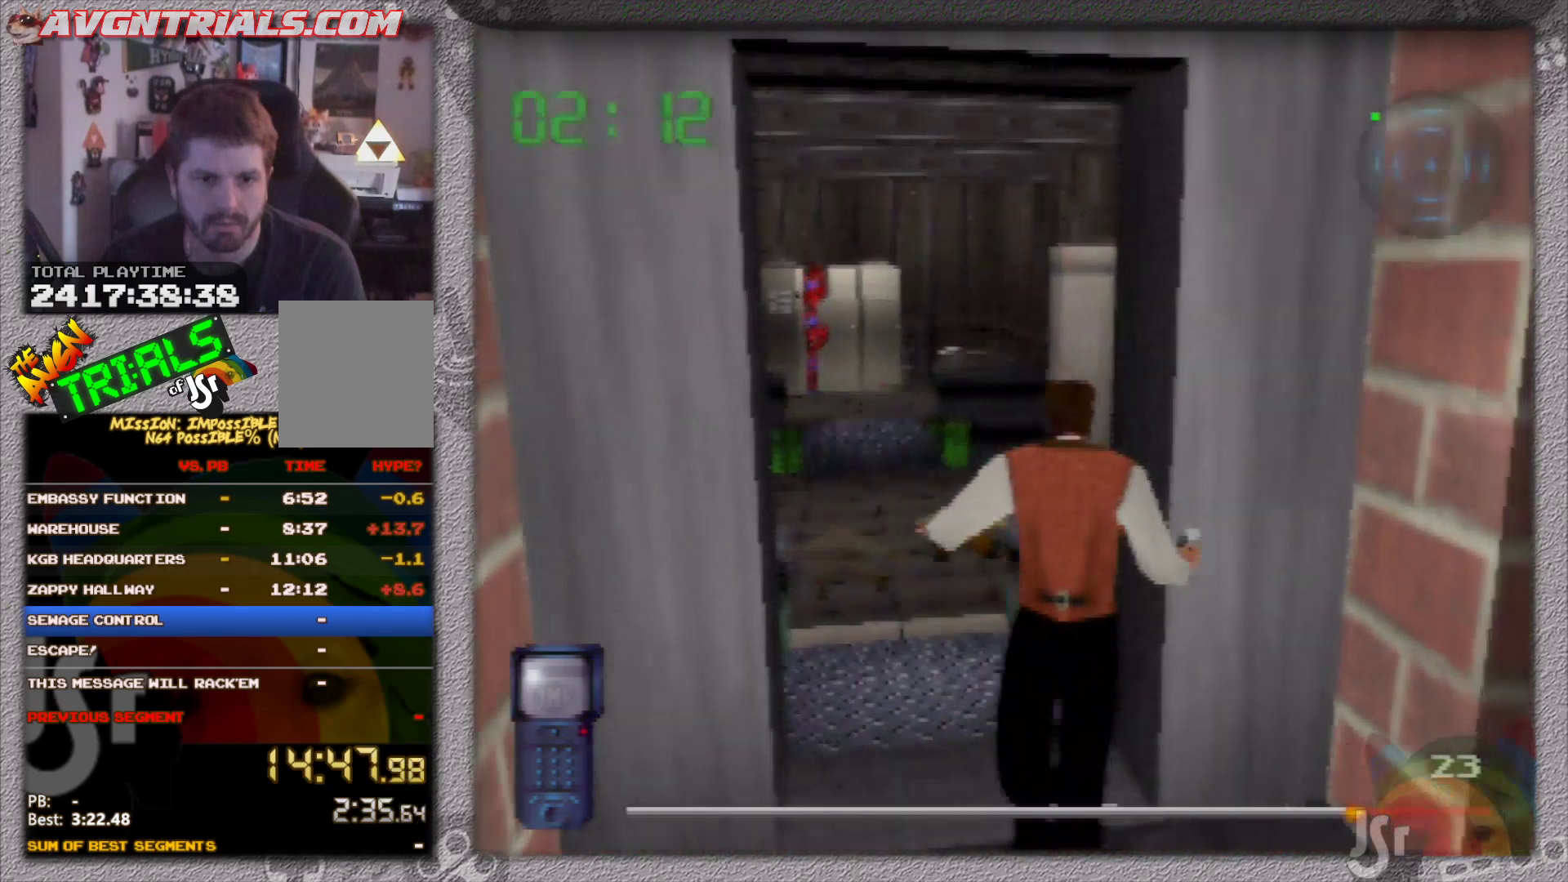
Gameplay with a controller (Nintendo layout); each line is a JSON object with the inputs held at the frame after it. "events" lists button and stick changes between this image and that frame as [ms after this image, input, new state], when the widget could be followed in between. Not read: L3 R3 Z.
{"buttons": [], "left_stick": "center", "events": [[83, "left_stick", "up"], [467, "left_stick", "center"]]}
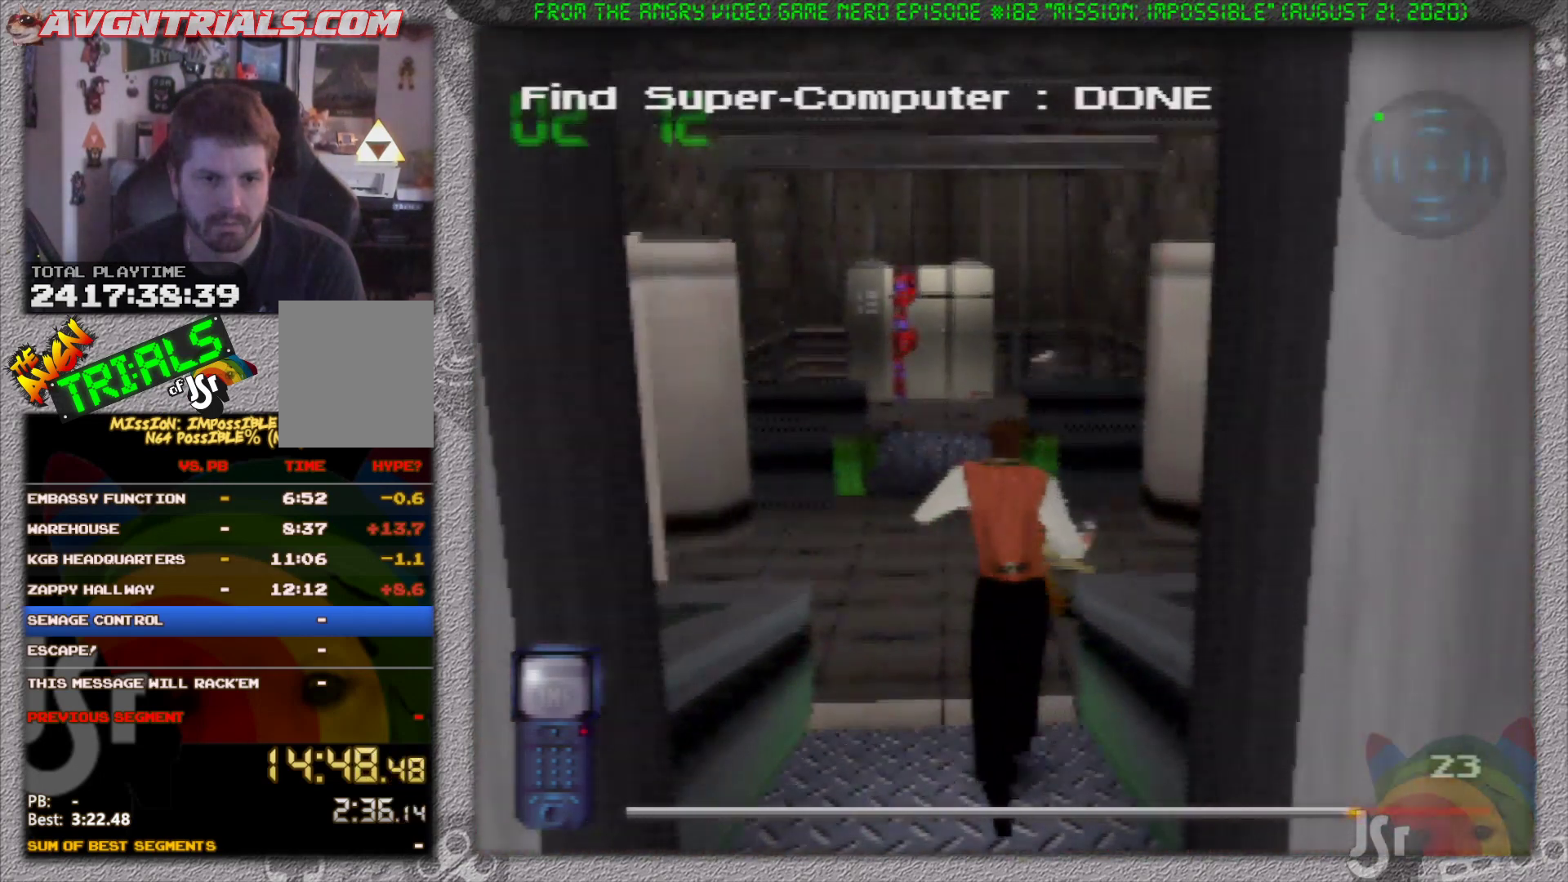
{"buttons": [], "left_stick": "left", "events": [[50, "left_stick", "down"], [167, "left_stick", "down-left"], [300, "left_stick", "left"]]}
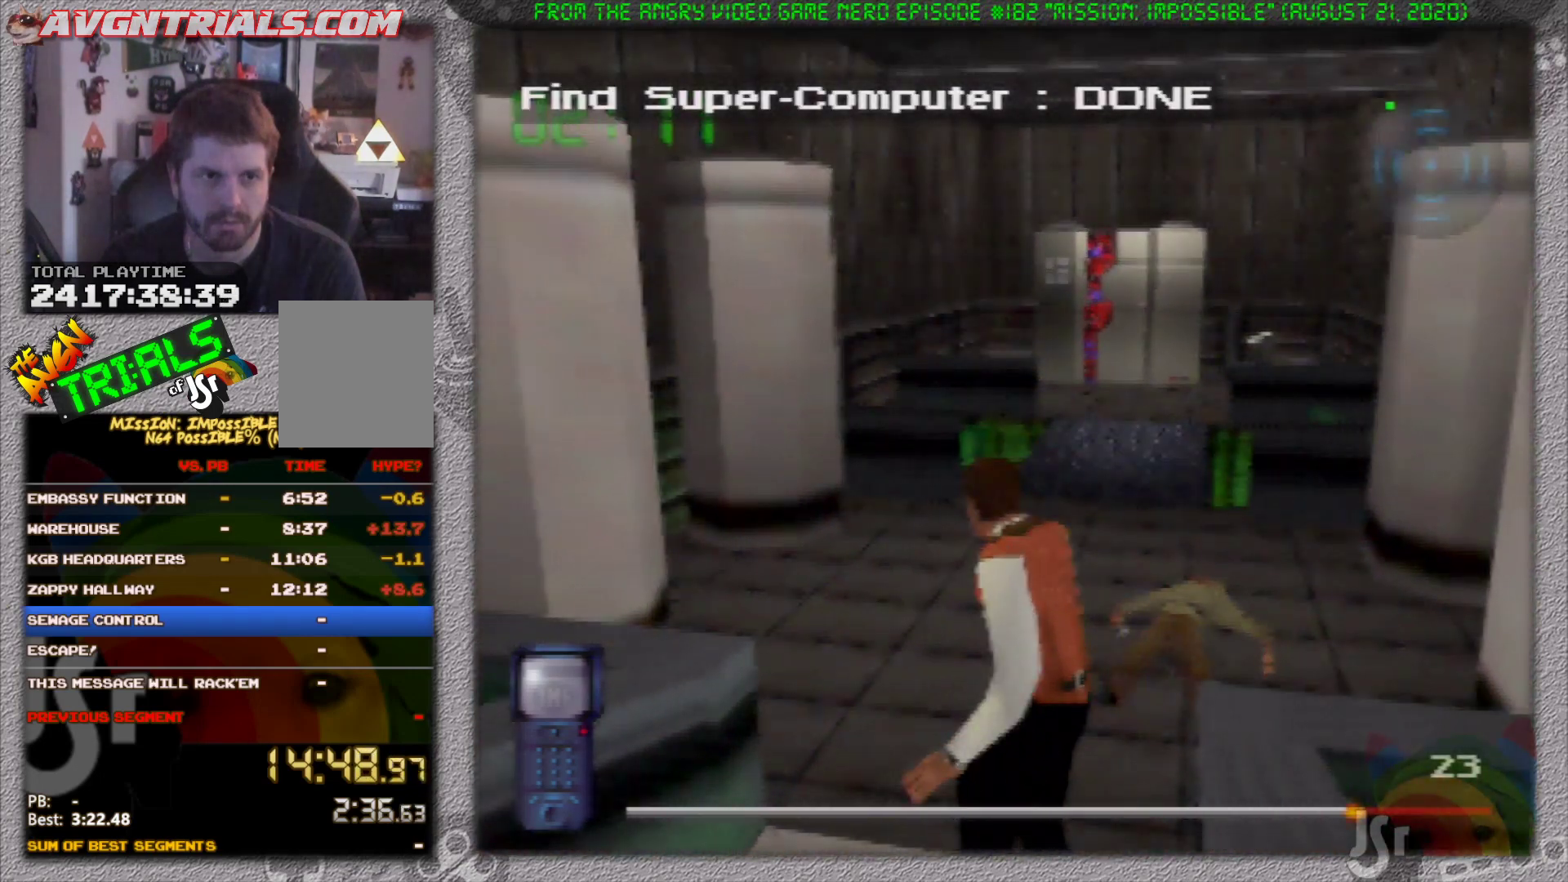
{"buttons": [], "left_stick": "up-left", "events": [[383, "left_stick", "up-left"]]}
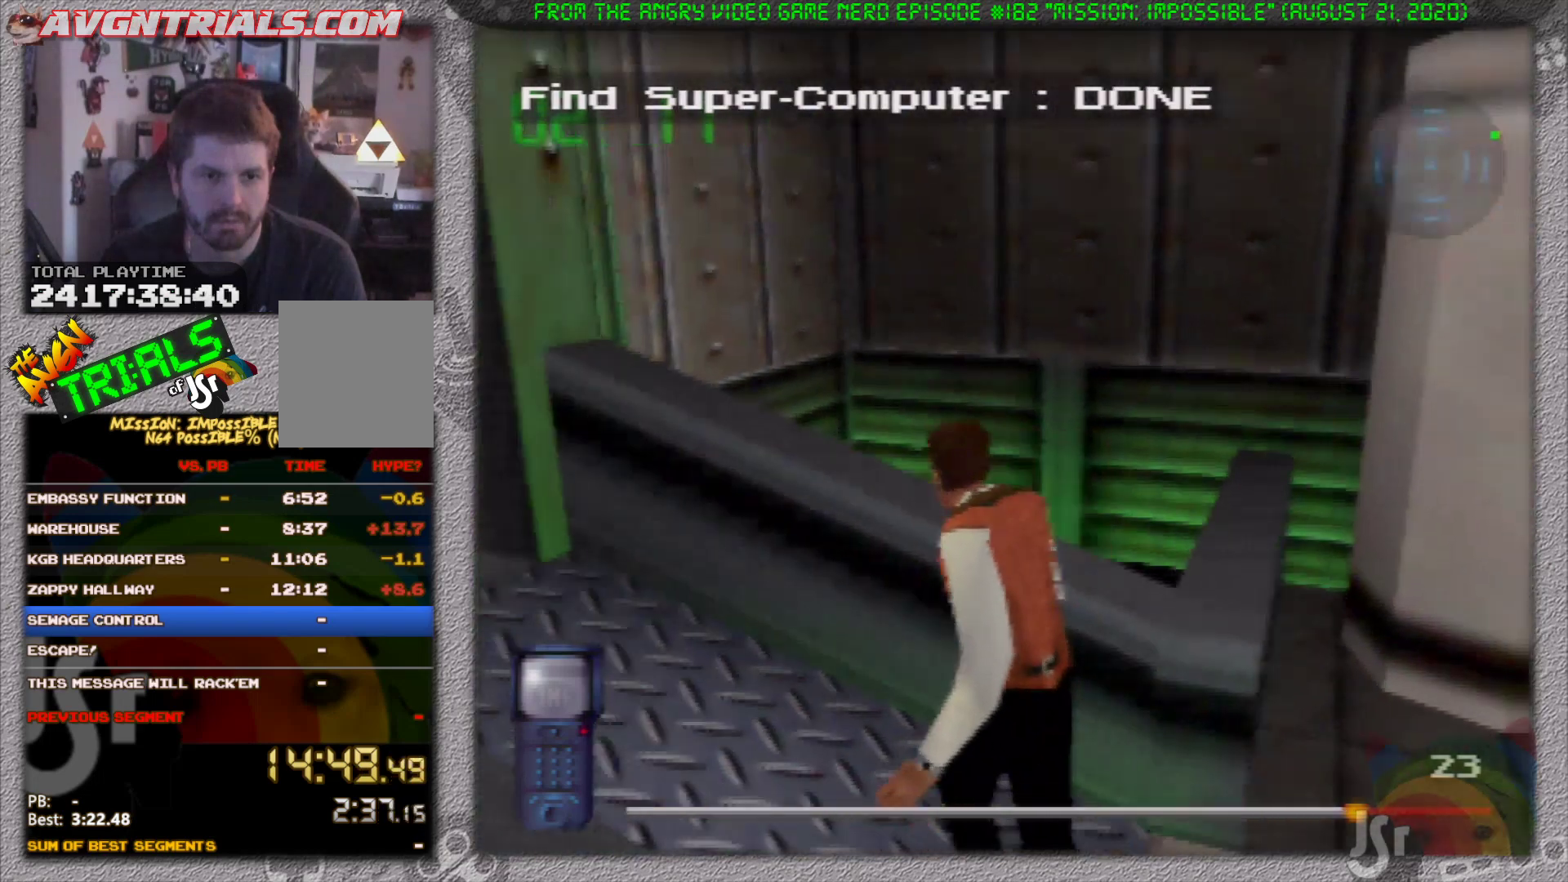
{"buttons": [], "left_stick": "up", "events": [[67, "left_stick", "up"]]}
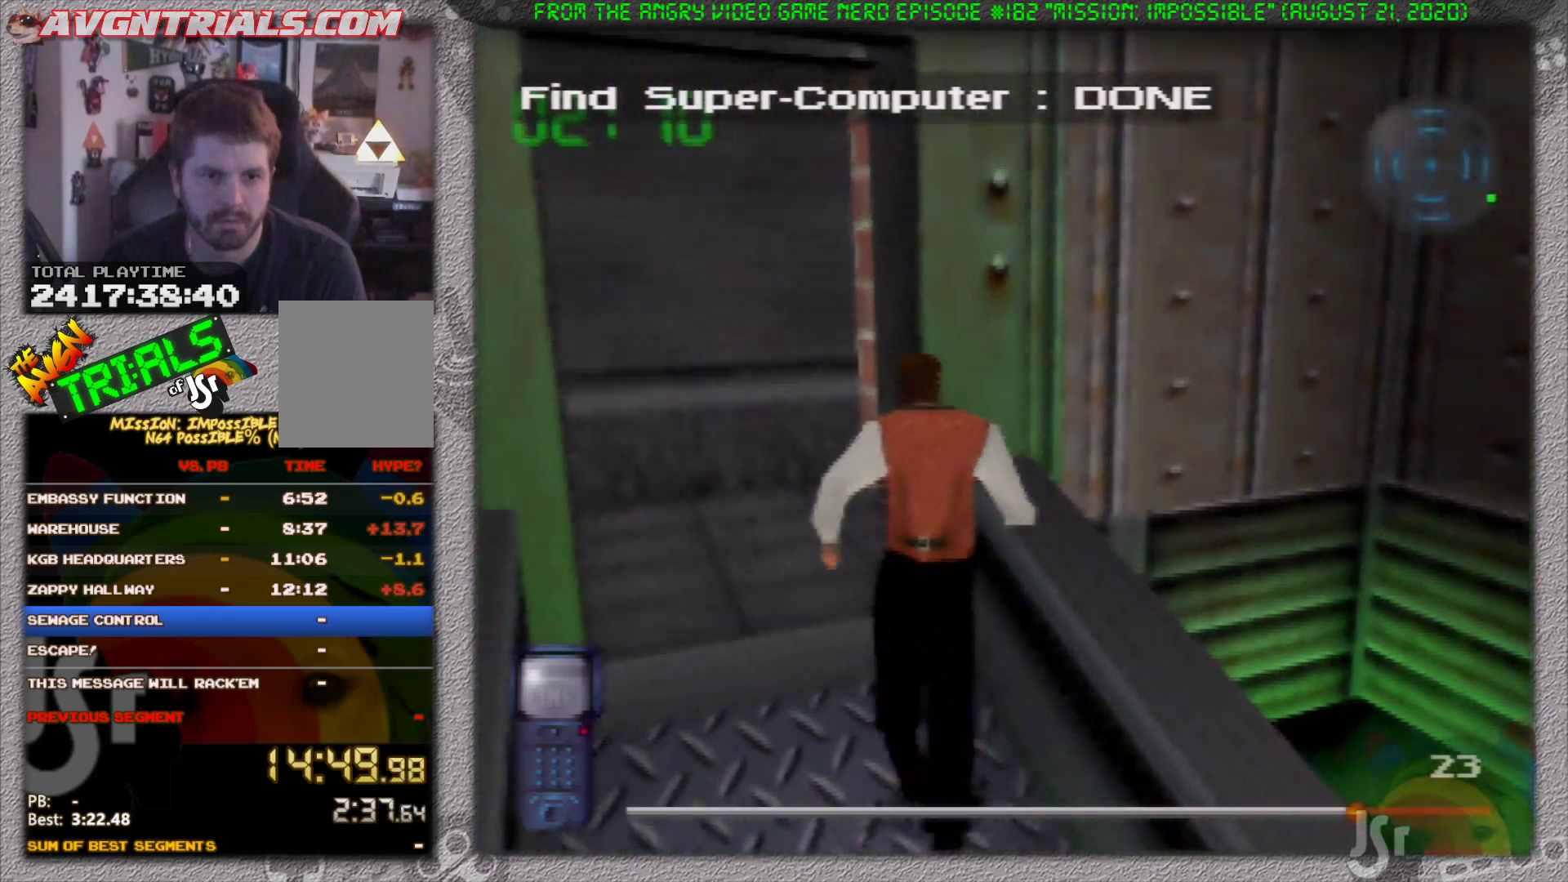
{"buttons": [], "left_stick": "up-left", "events": [[317, "left_stick", "up-left"]]}
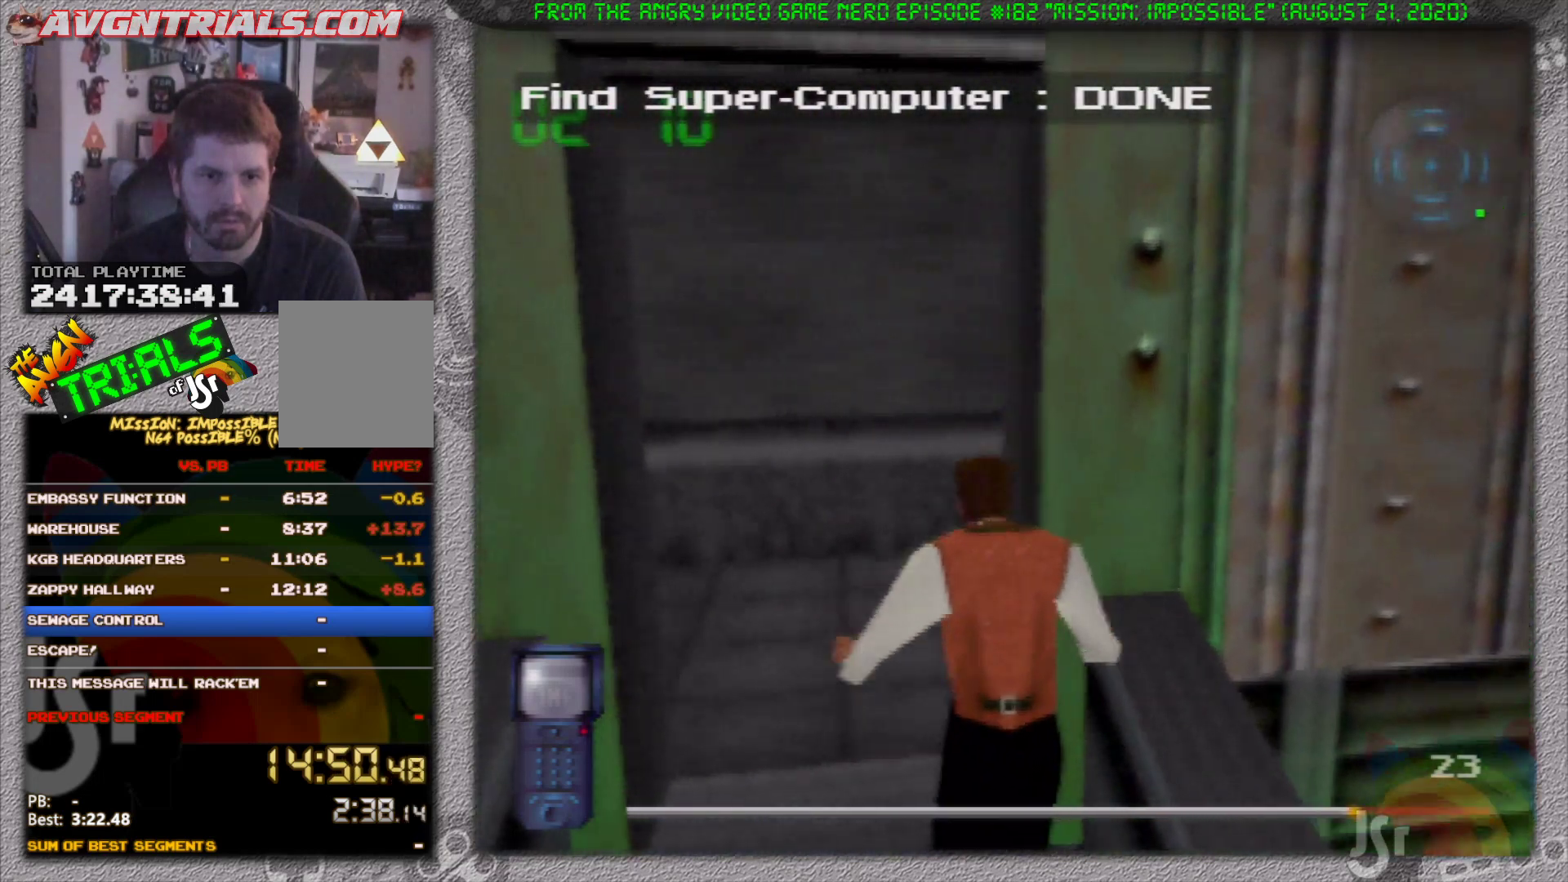
{"buttons": [], "left_stick": "up-right", "events": [[33, "left_stick", "up"], [200, "left_stick", "up-right"]]}
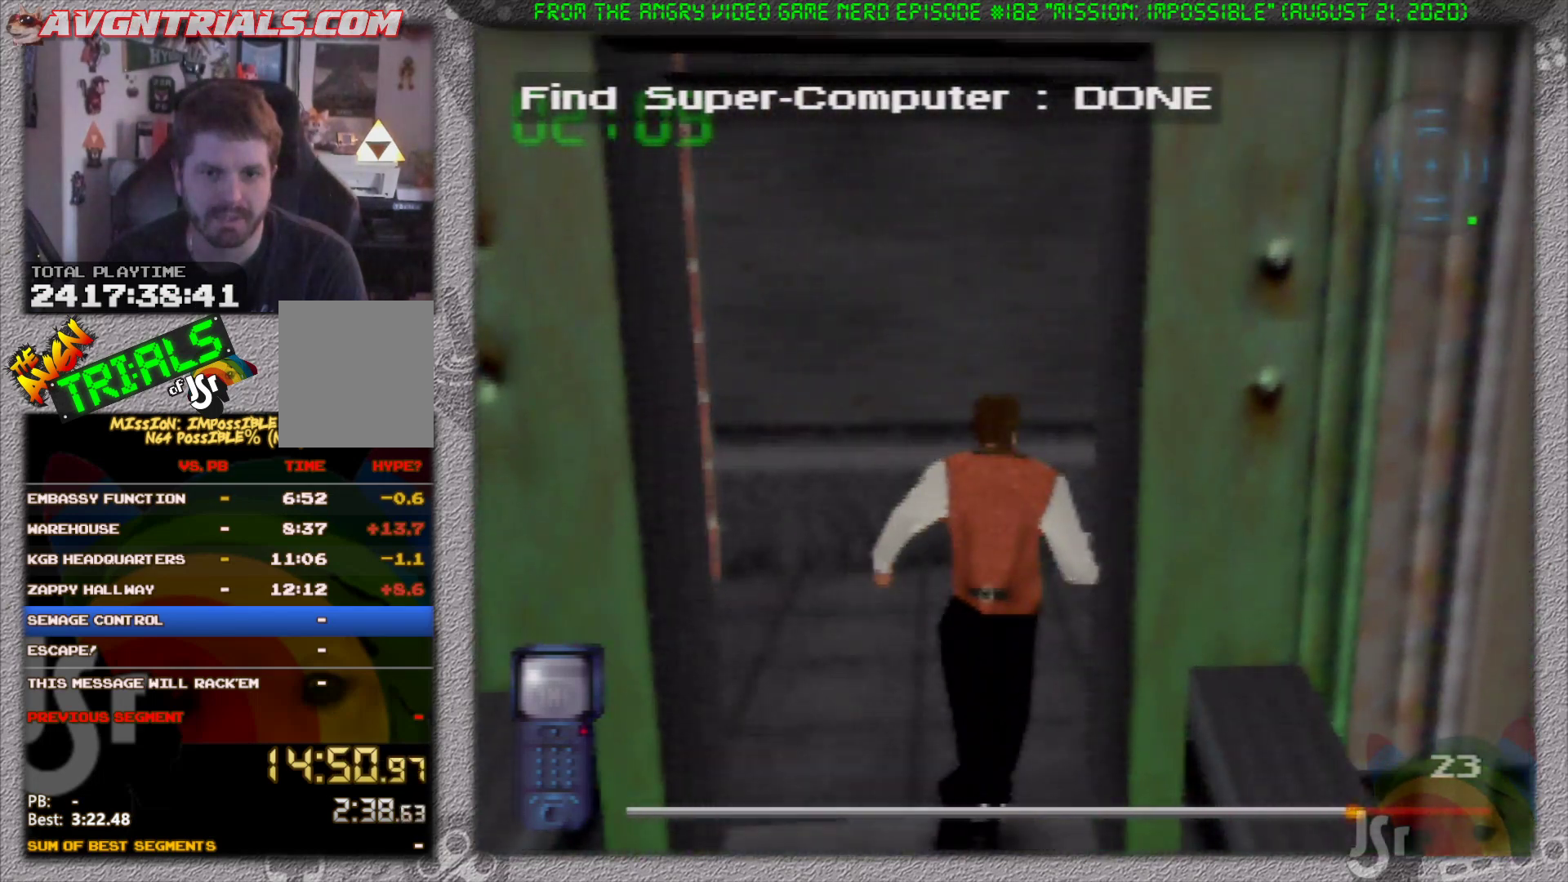
{"buttons": [], "left_stick": "up-right", "events": [[217, "left_stick", "up"], [450, "left_stick", "up-right"]]}
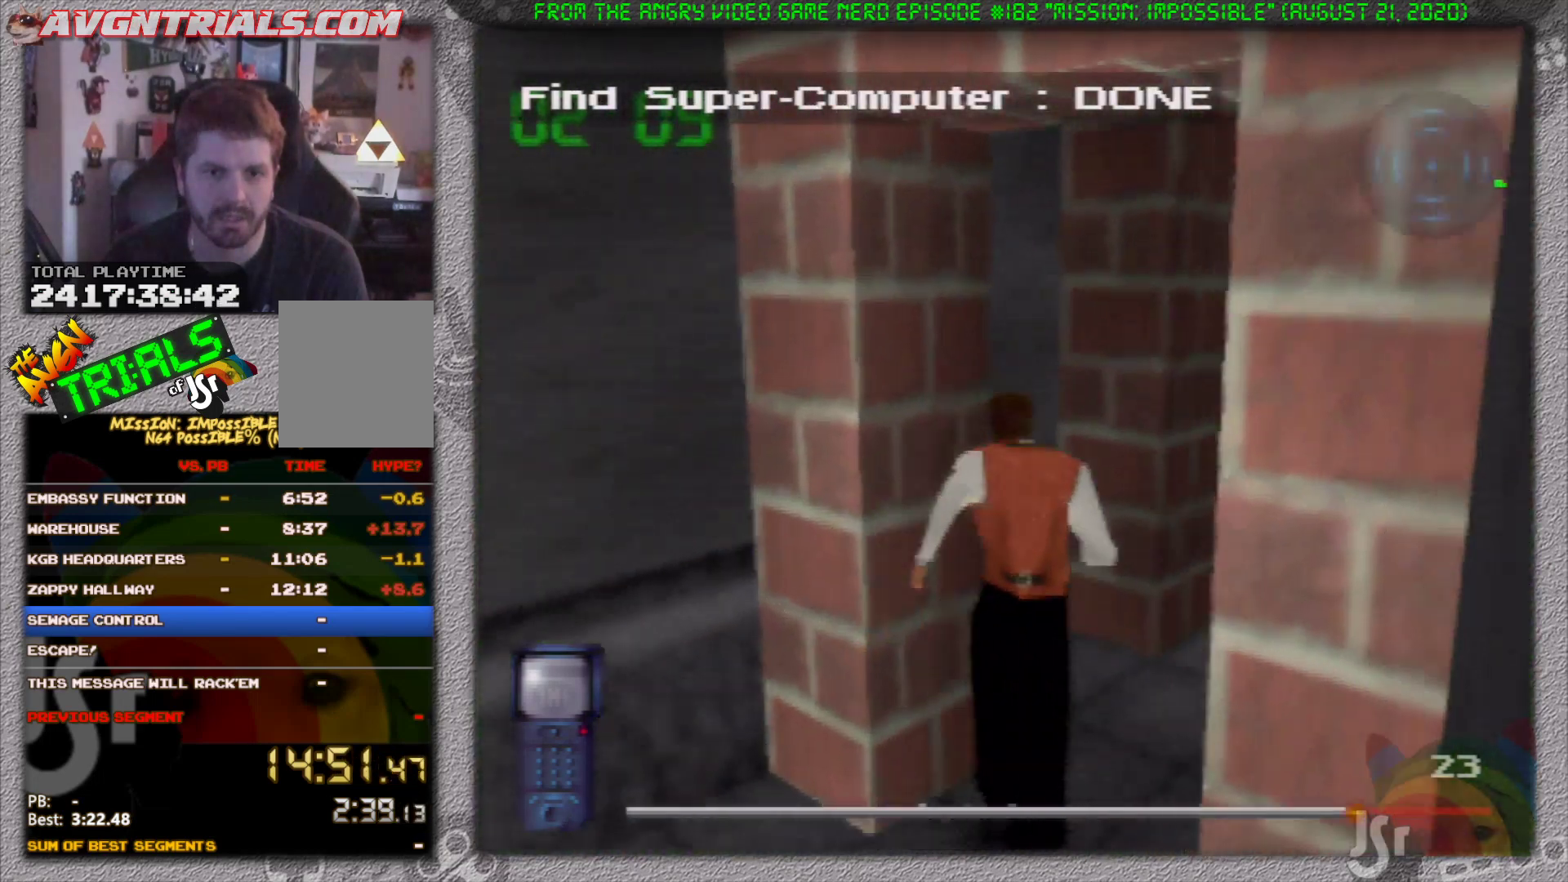
{"buttons": [], "left_stick": "up", "events": [[300, "left_stick", "up"]]}
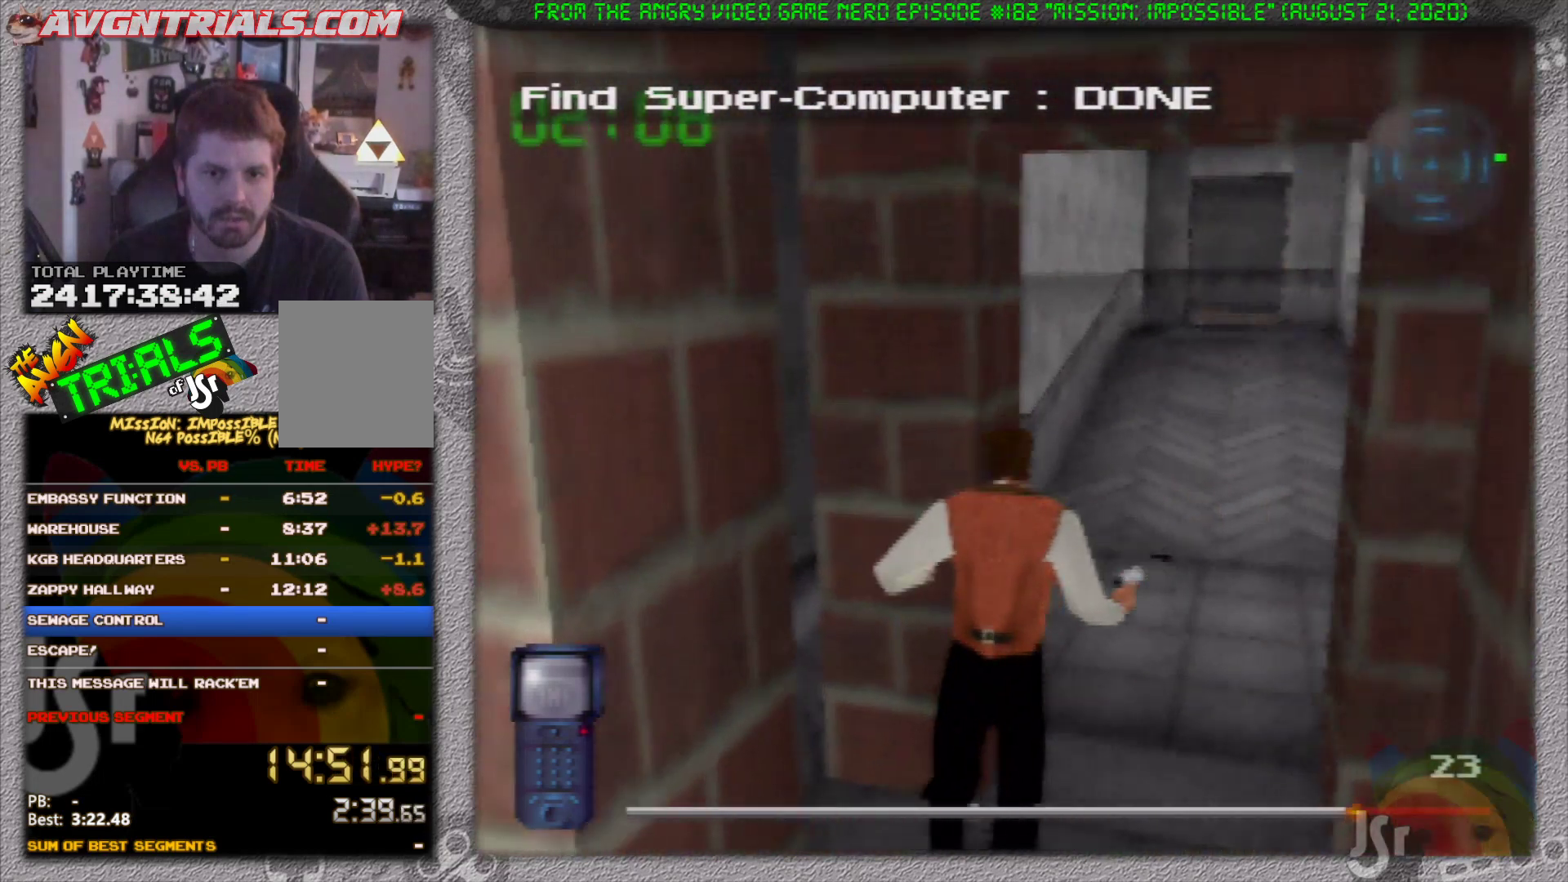
{"buttons": [], "left_stick": "up", "events": [[83, "left_stick", "up-right"], [217, "left_stick", "up"]]}
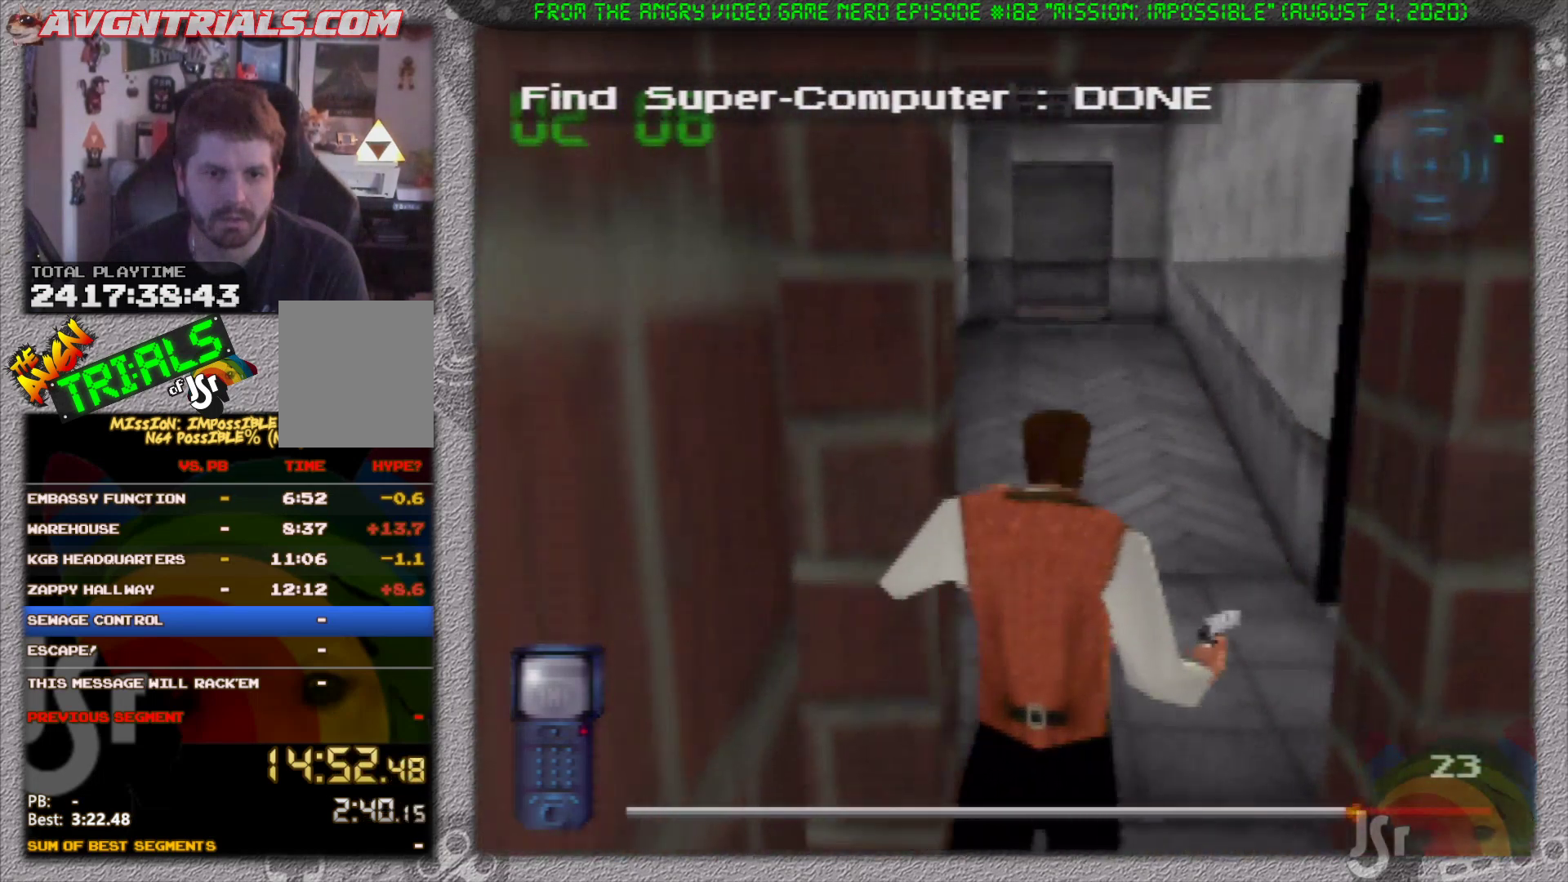
{"buttons": [], "left_stick": "up", "events": []}
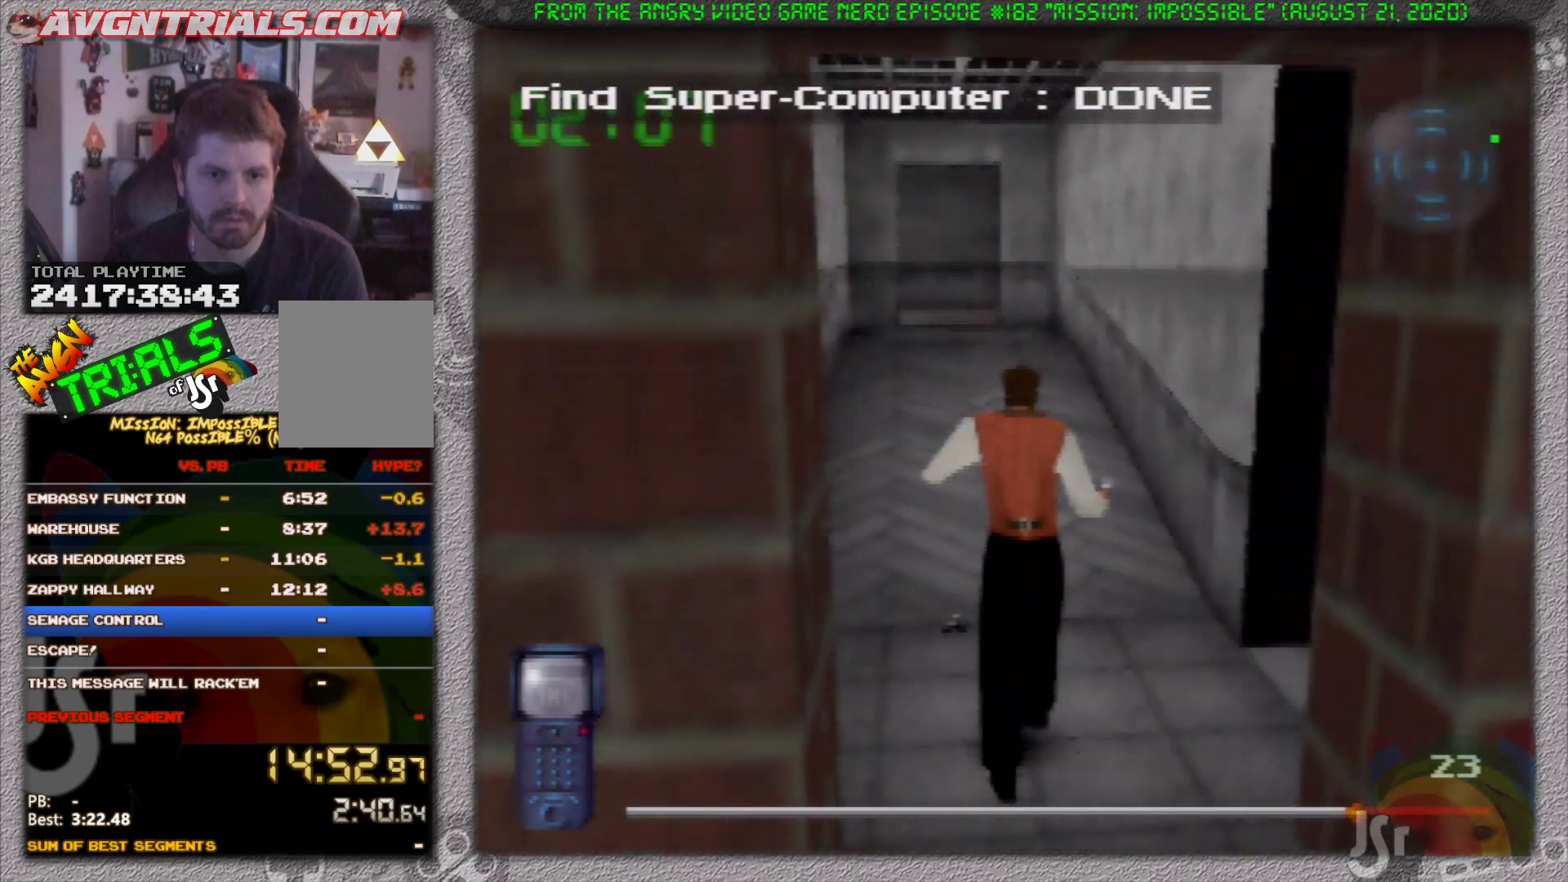
{"buttons": [], "left_stick": "right", "events": [[100, "left_stick", "right"]]}
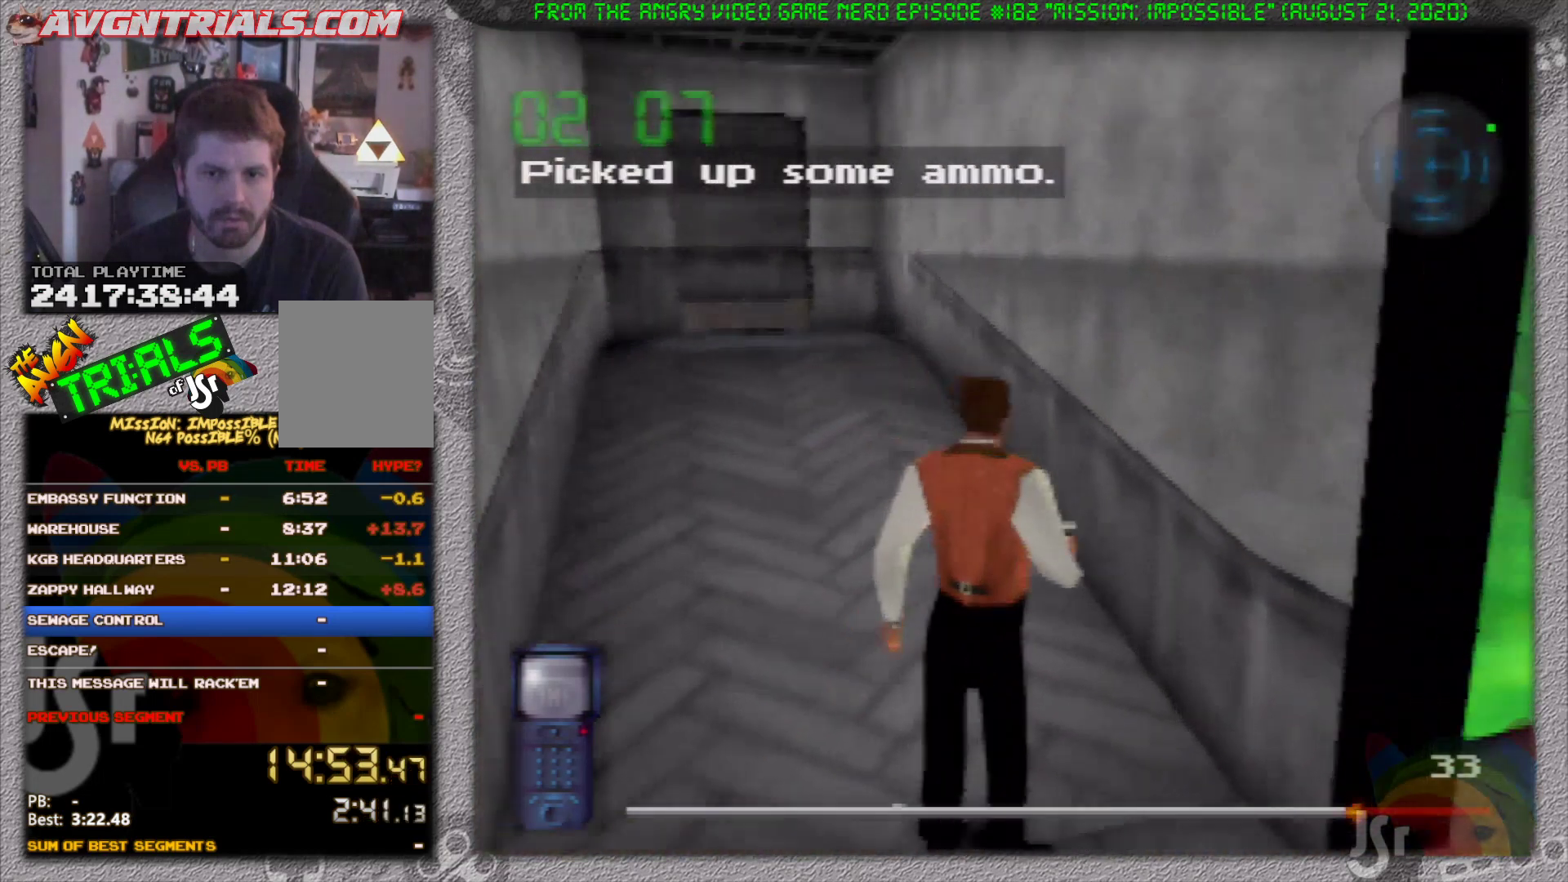
{"buttons": [], "left_stick": "up-right", "events": [[433, "left_stick", "up-right"]]}
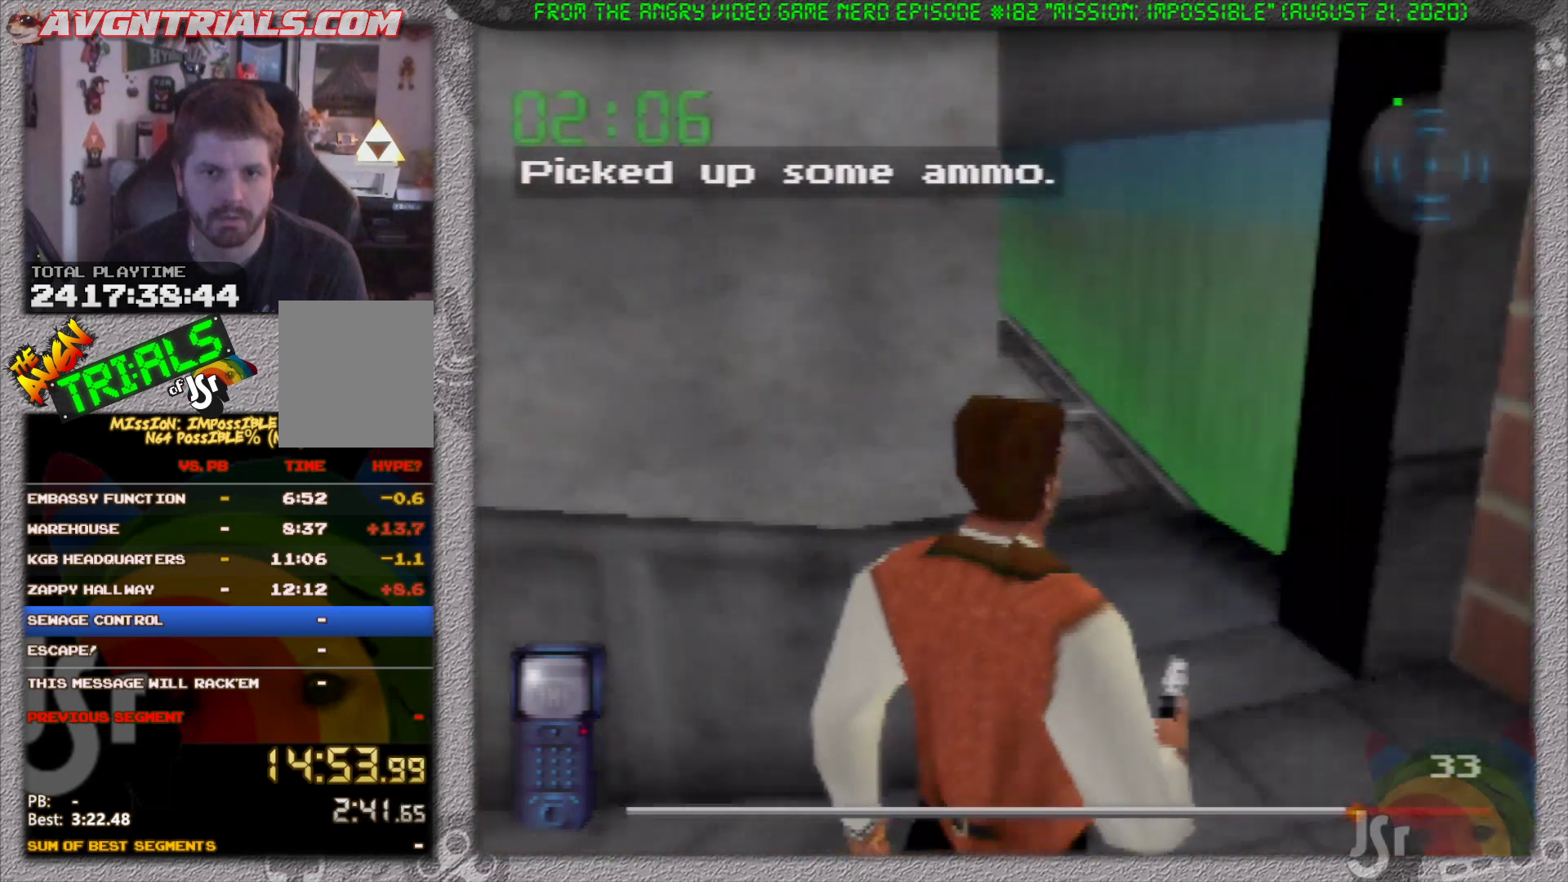
{"buttons": [], "left_stick": "left", "events": [[67, "left_stick", "up"], [217, "left_stick", "up-left"], [350, "left_stick", "left"]]}
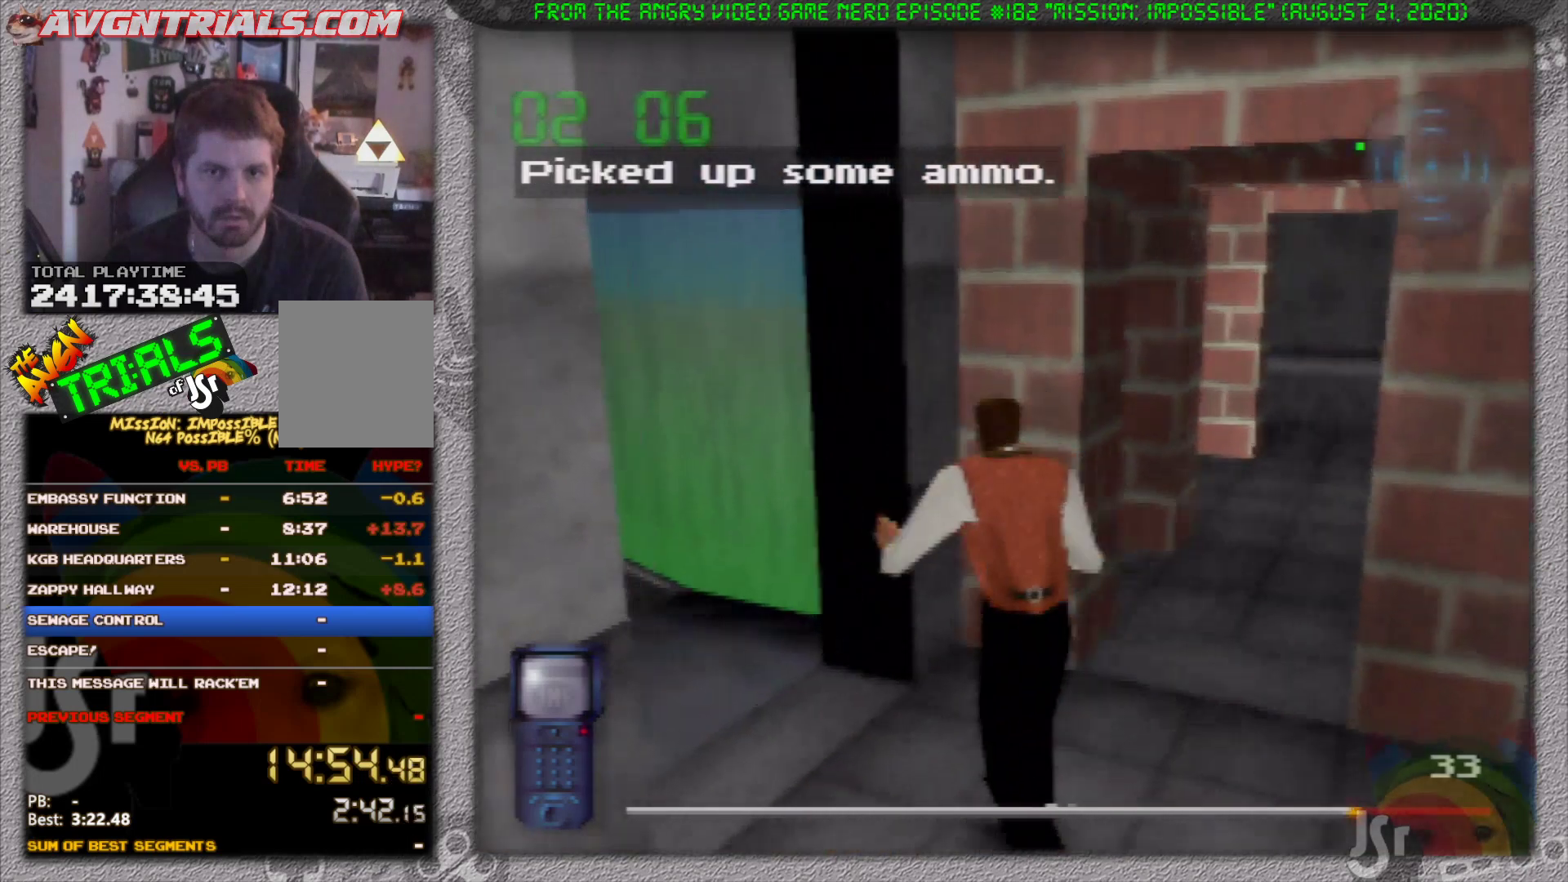
{"buttons": [], "left_stick": "center", "events": [[350, "left_stick", "center"]]}
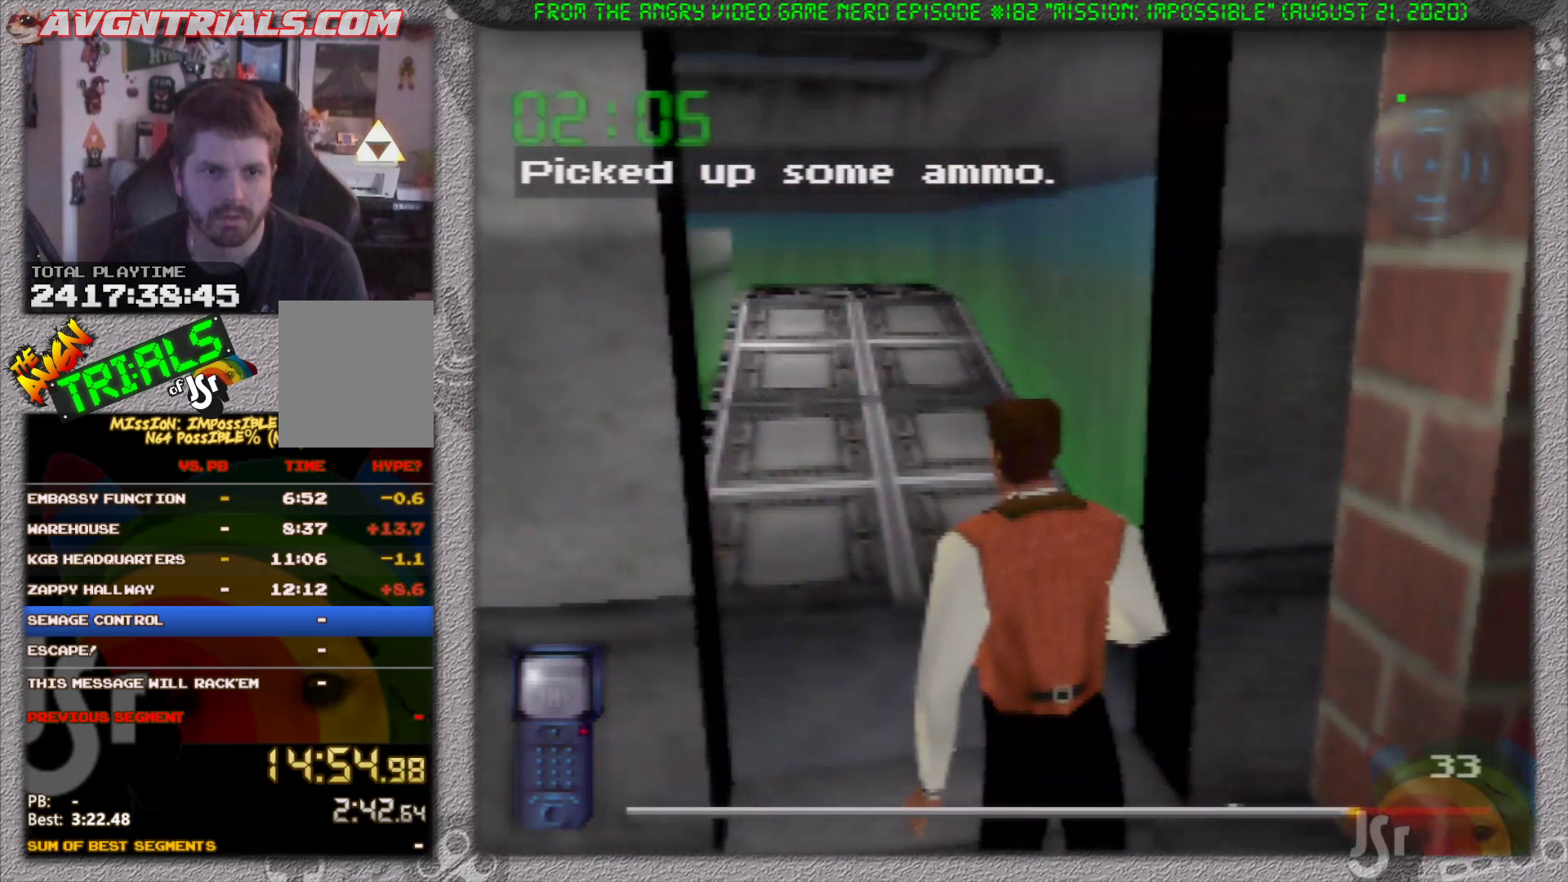
{"buttons": [], "left_stick": "center", "events": []}
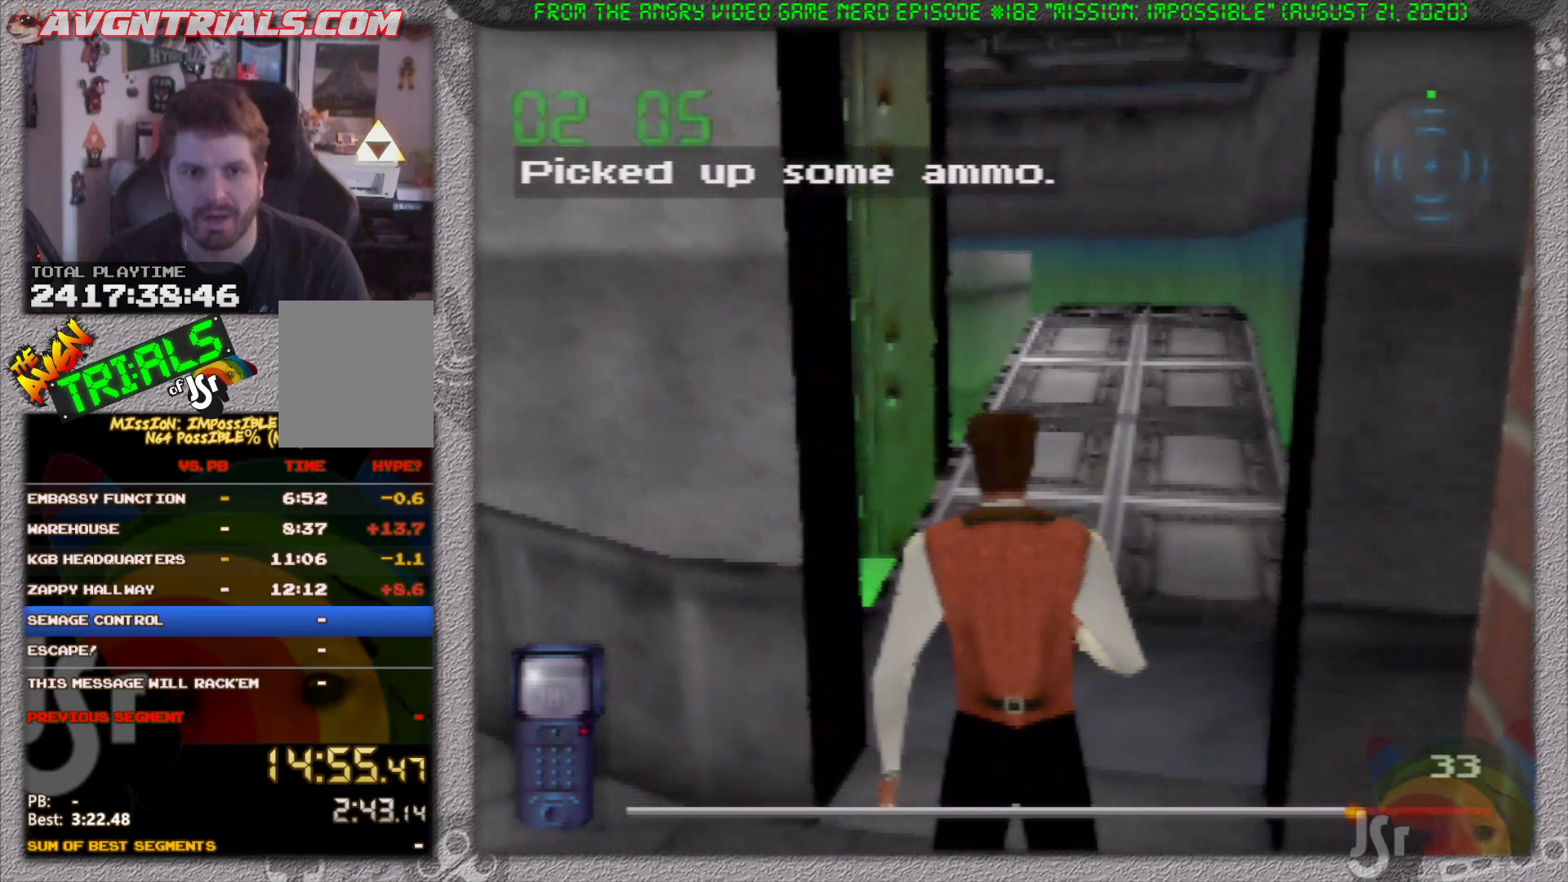
{"buttons": [], "left_stick": "center", "events": []}
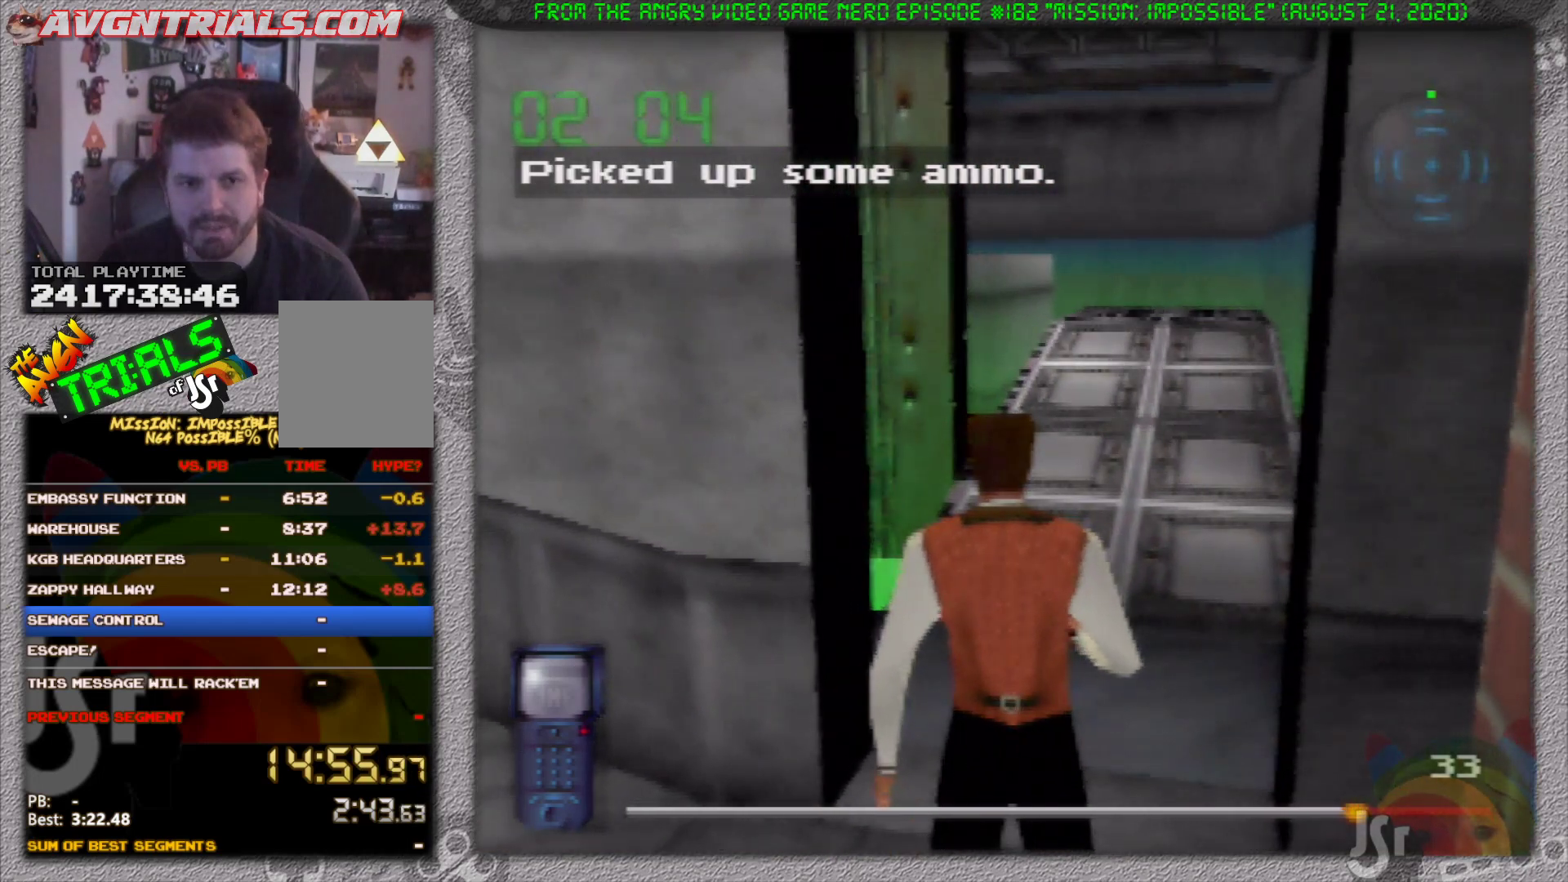
{"buttons": [], "left_stick": "center", "events": []}
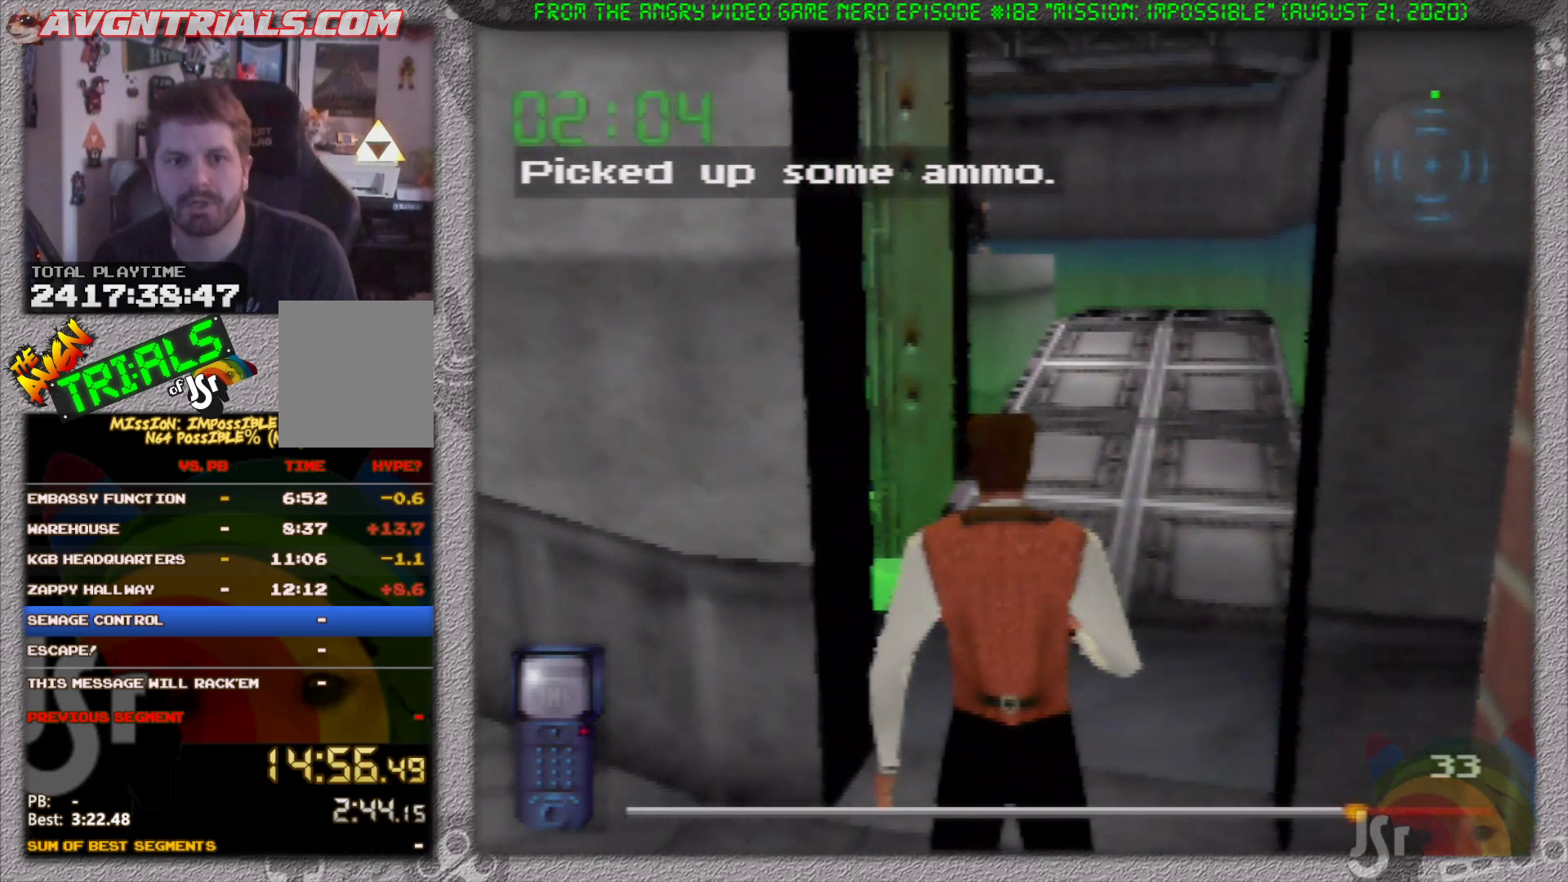
{"buttons": [], "left_stick": "center", "events": [[183, "left_stick", "right"], [333, "left_stick", "center"]]}
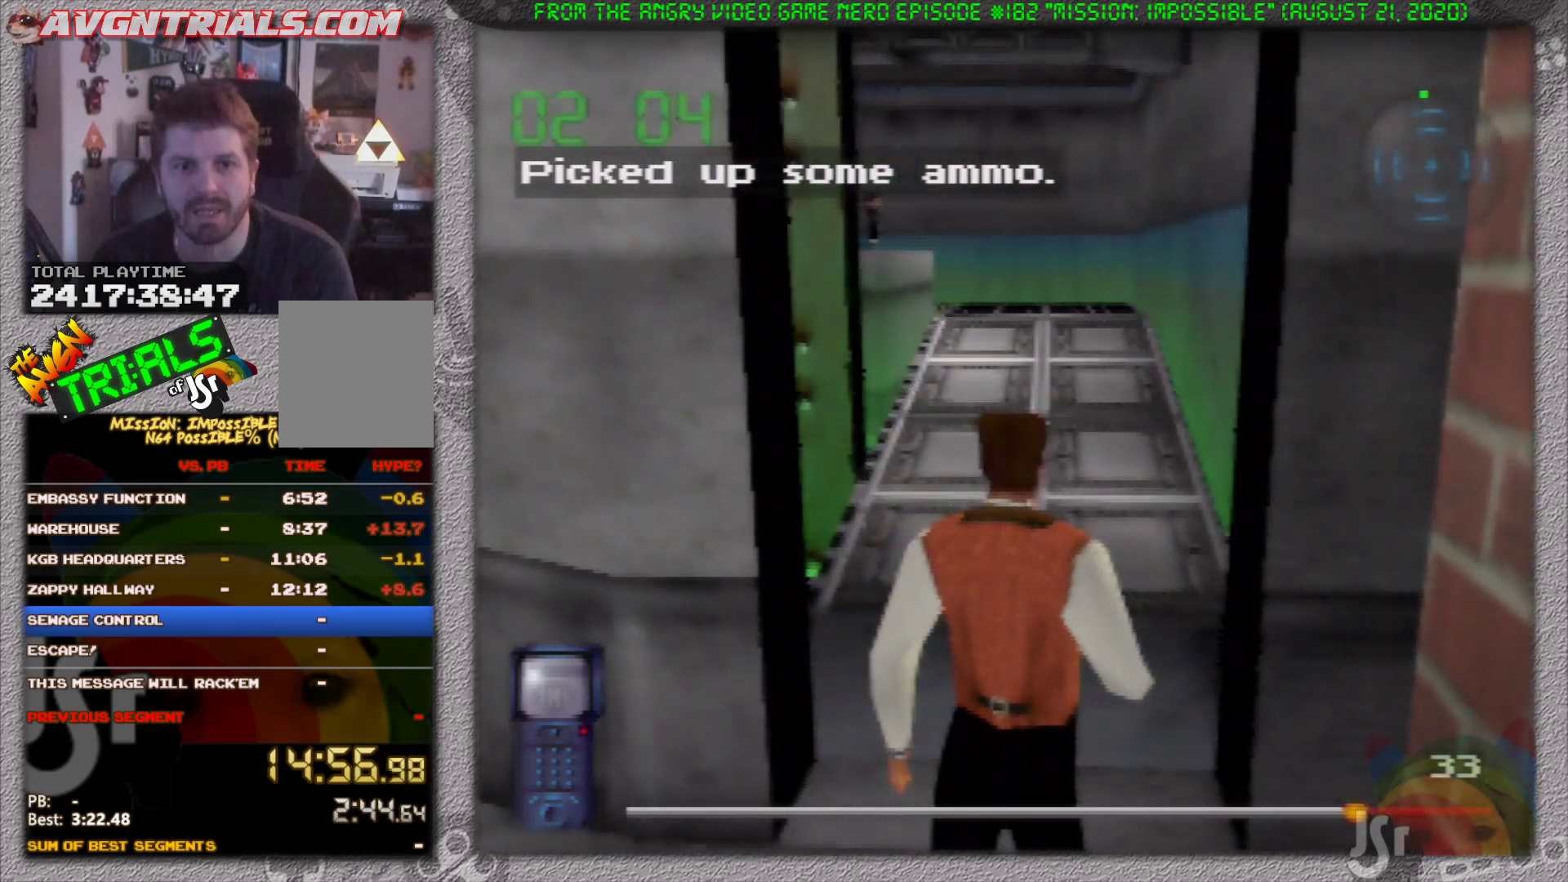
{"buttons": [], "left_stick": "center", "events": [[300, "left_stick", "left"], [383, "left_stick", "center"]]}
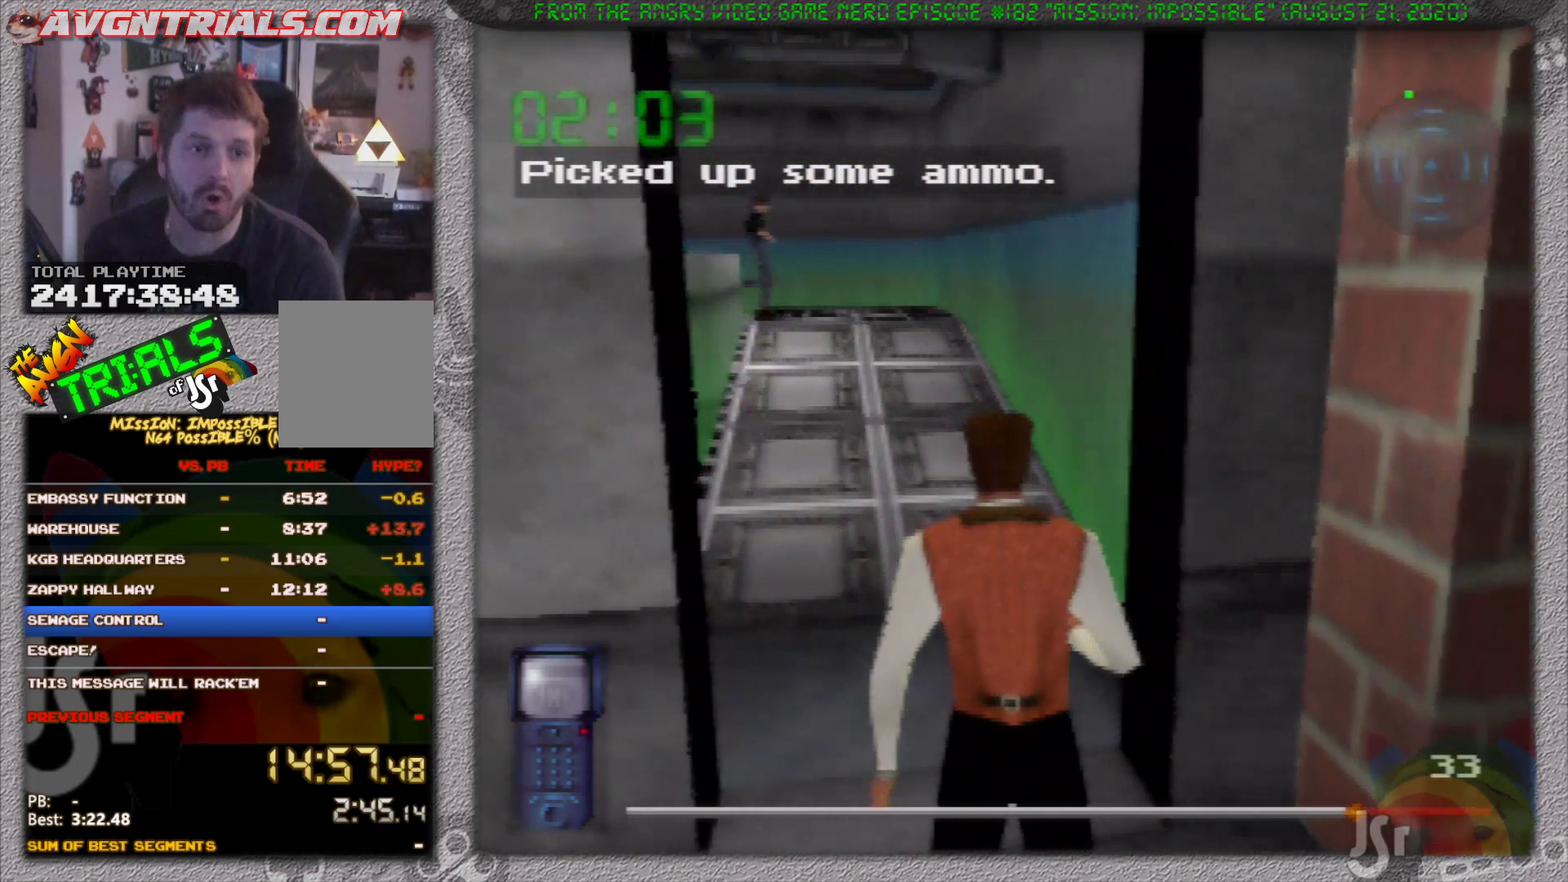
{"buttons": [], "left_stick": "right", "events": [[200, "left_stick", "right"]]}
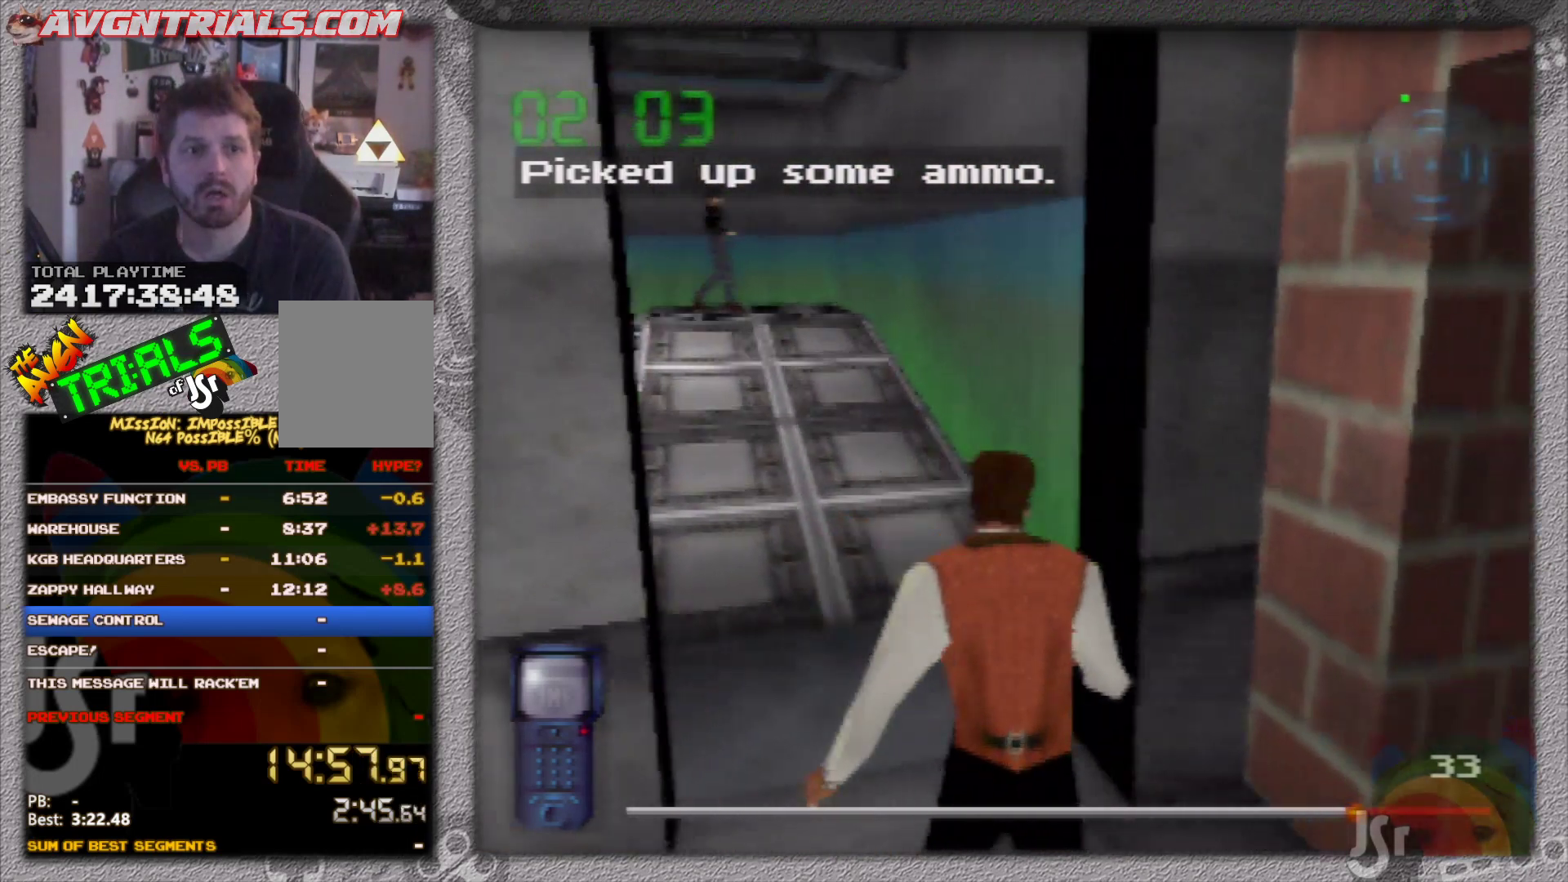
{"buttons": [], "left_stick": "up", "events": [[317, "left_stick", "up"]]}
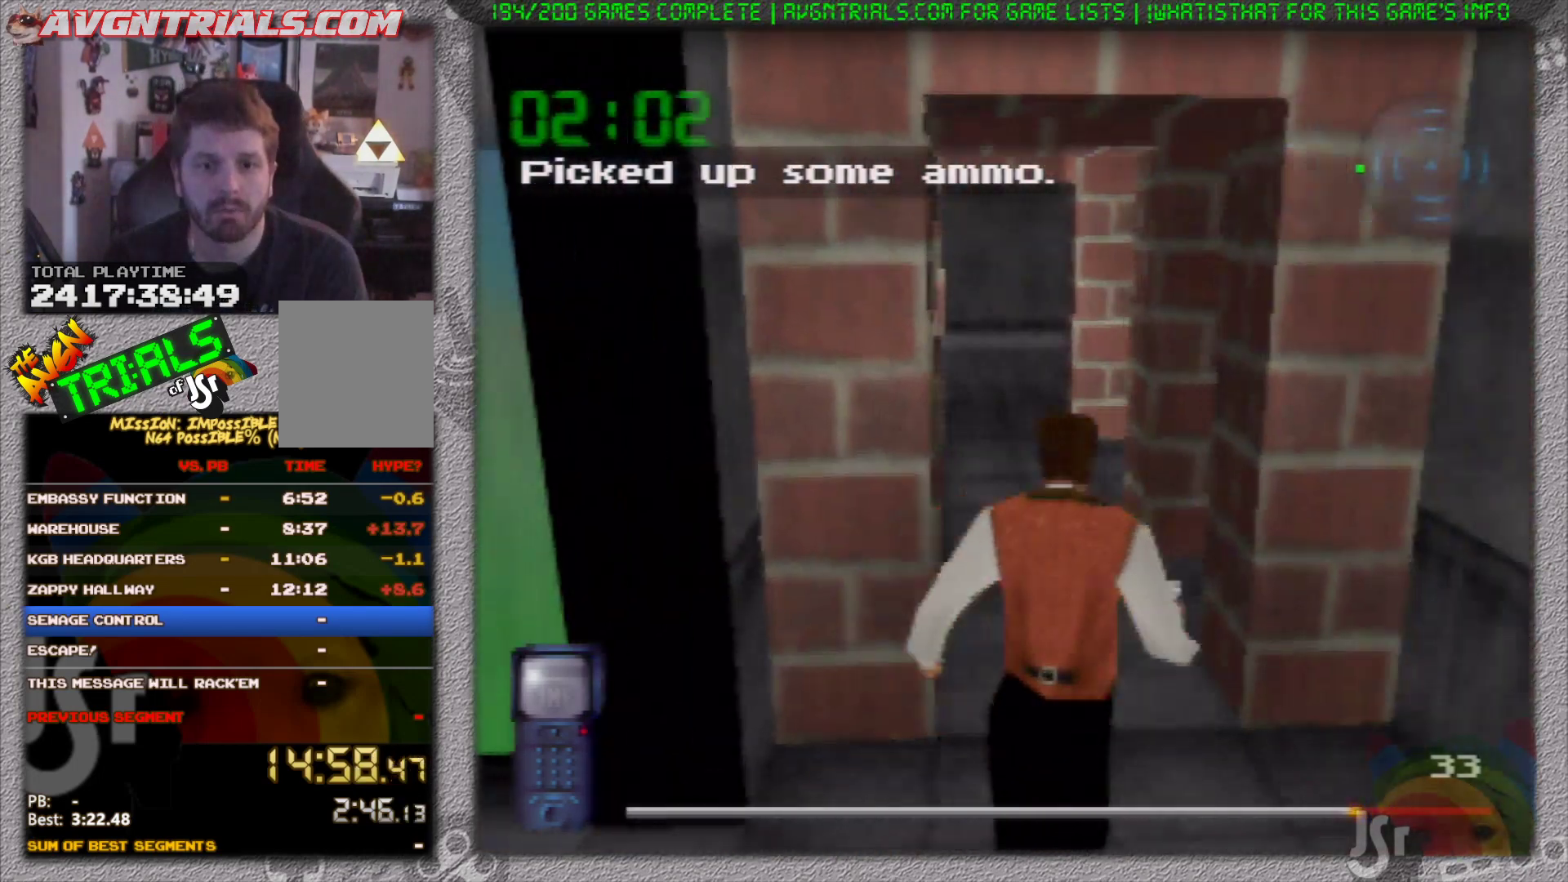
{"buttons": [], "left_stick": "up", "events": [[133, "left_stick", "up-left"], [383, "left_stick", "up"]]}
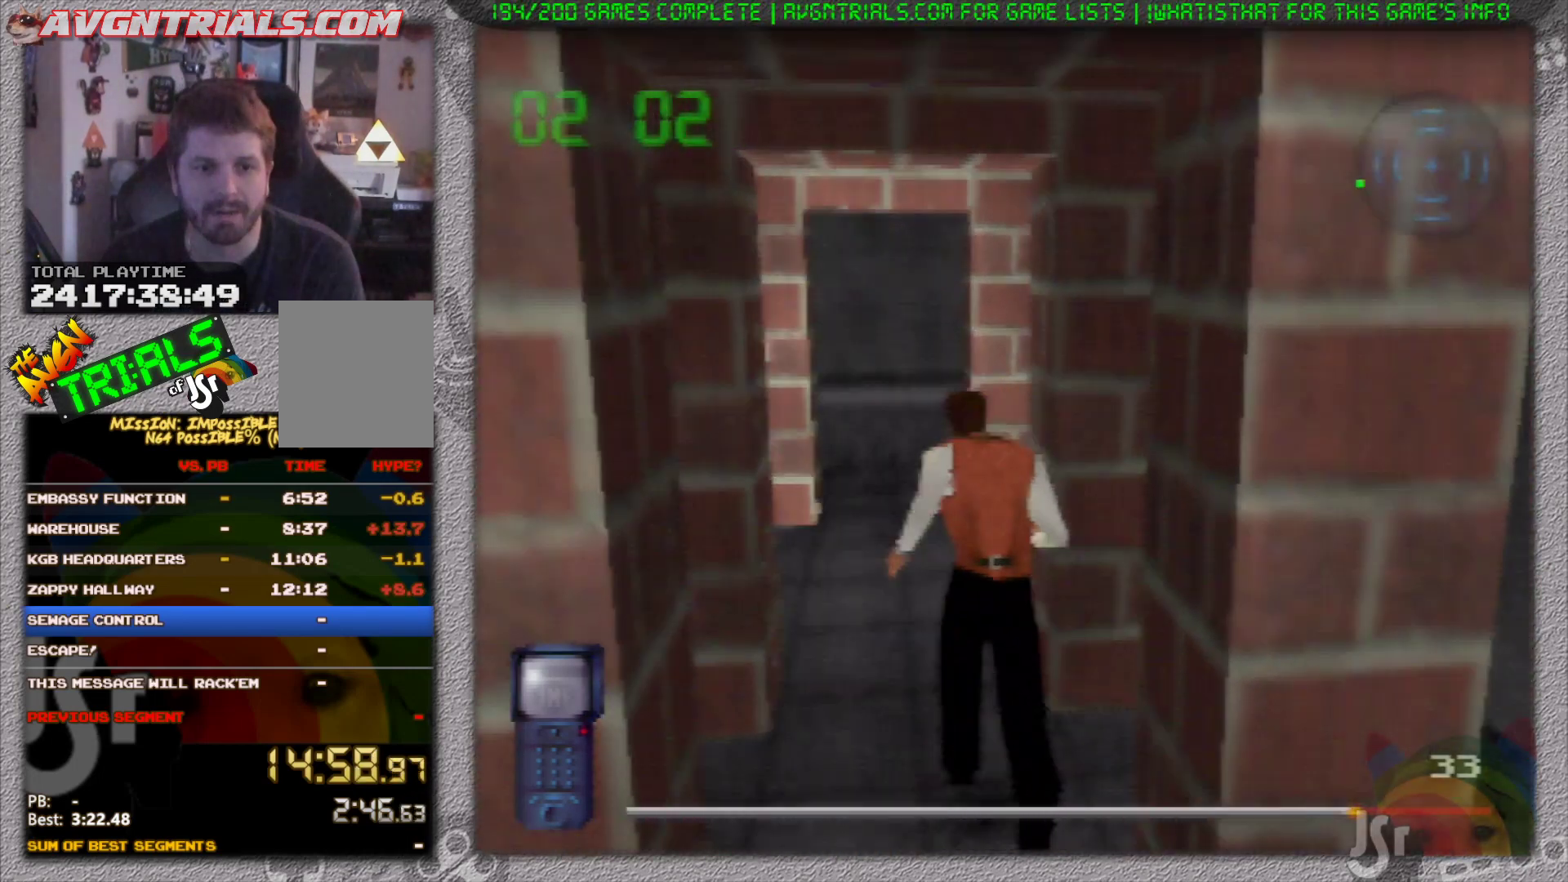
{"buttons": [], "left_stick": "left", "events": [[83, "left_stick", "up-left"], [417, "left_stick", "left"]]}
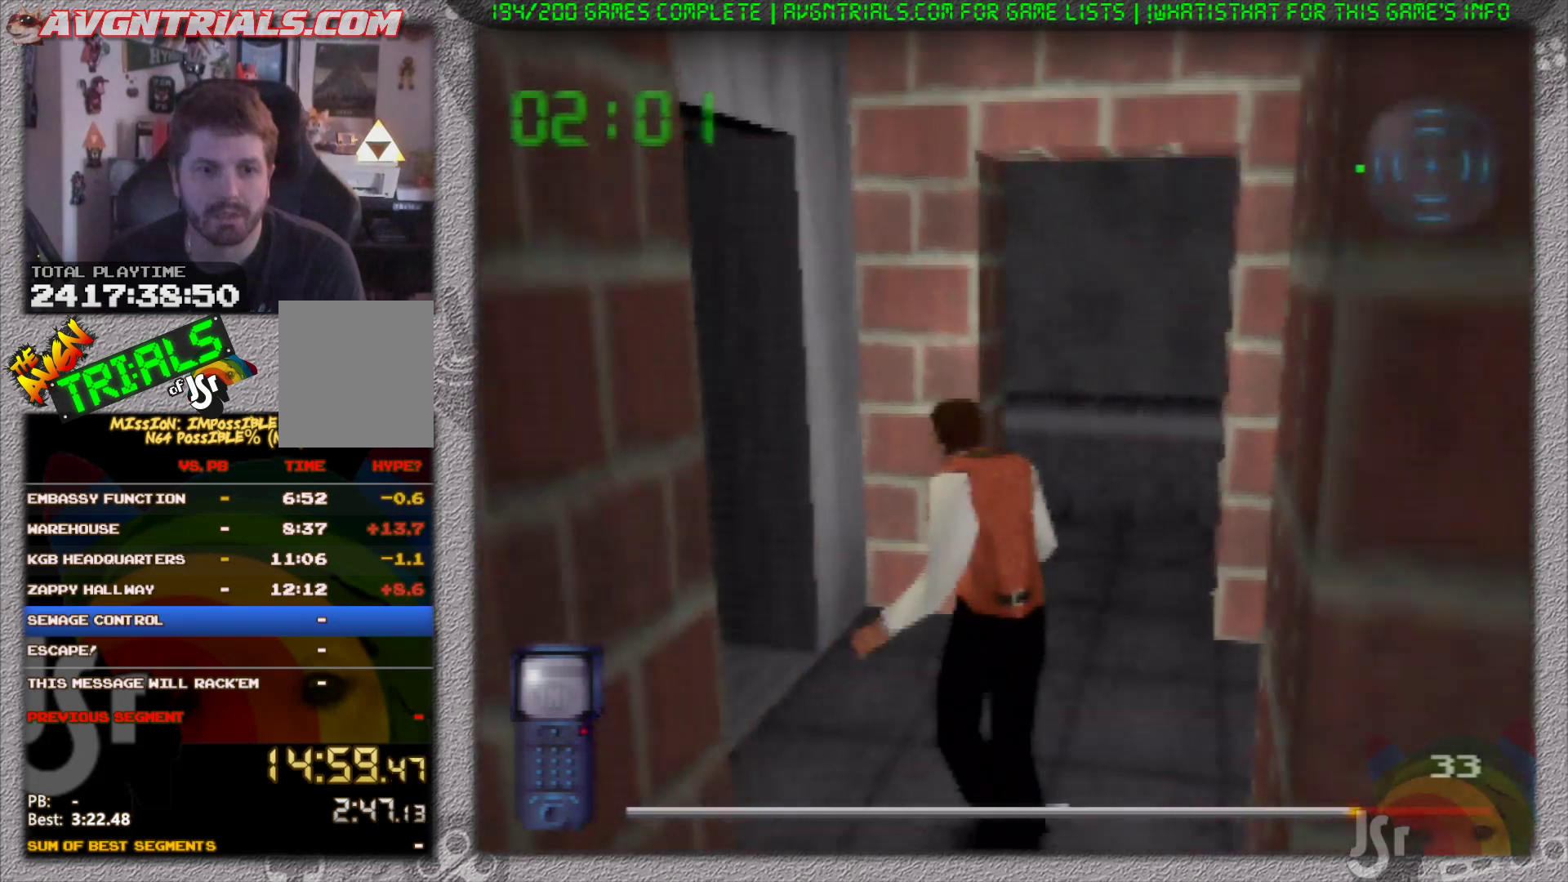
{"buttons": [], "left_stick": "up-right", "events": [[167, "left_stick", "up-left"], [267, "left_stick", "up"], [417, "left_stick", "up-right"]]}
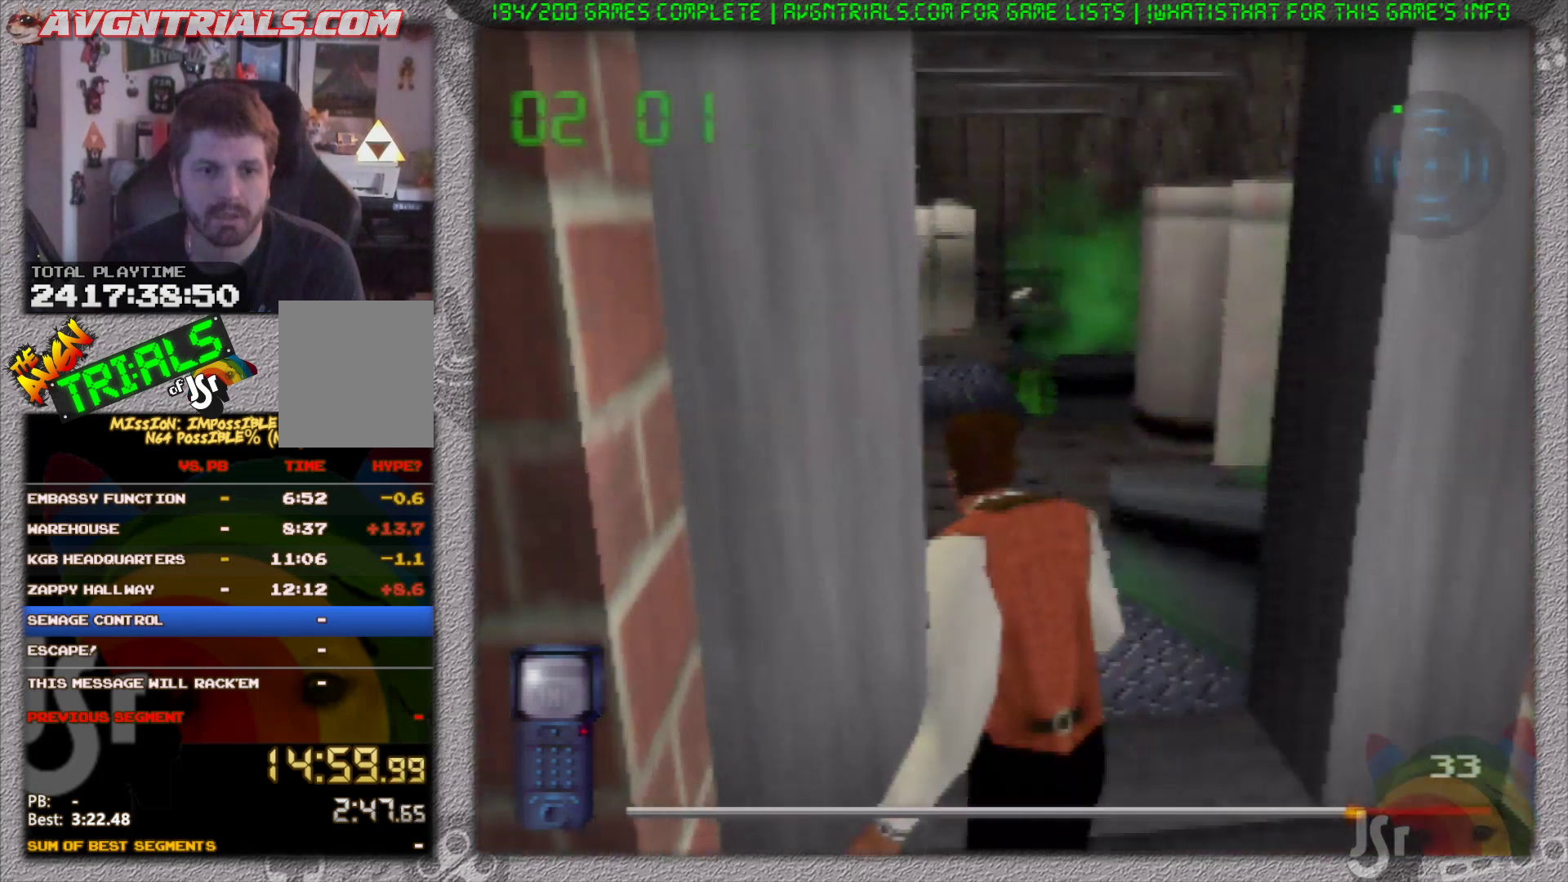
{"buttons": [], "left_stick": "up", "events": [[33, "left_stick", "up"]]}
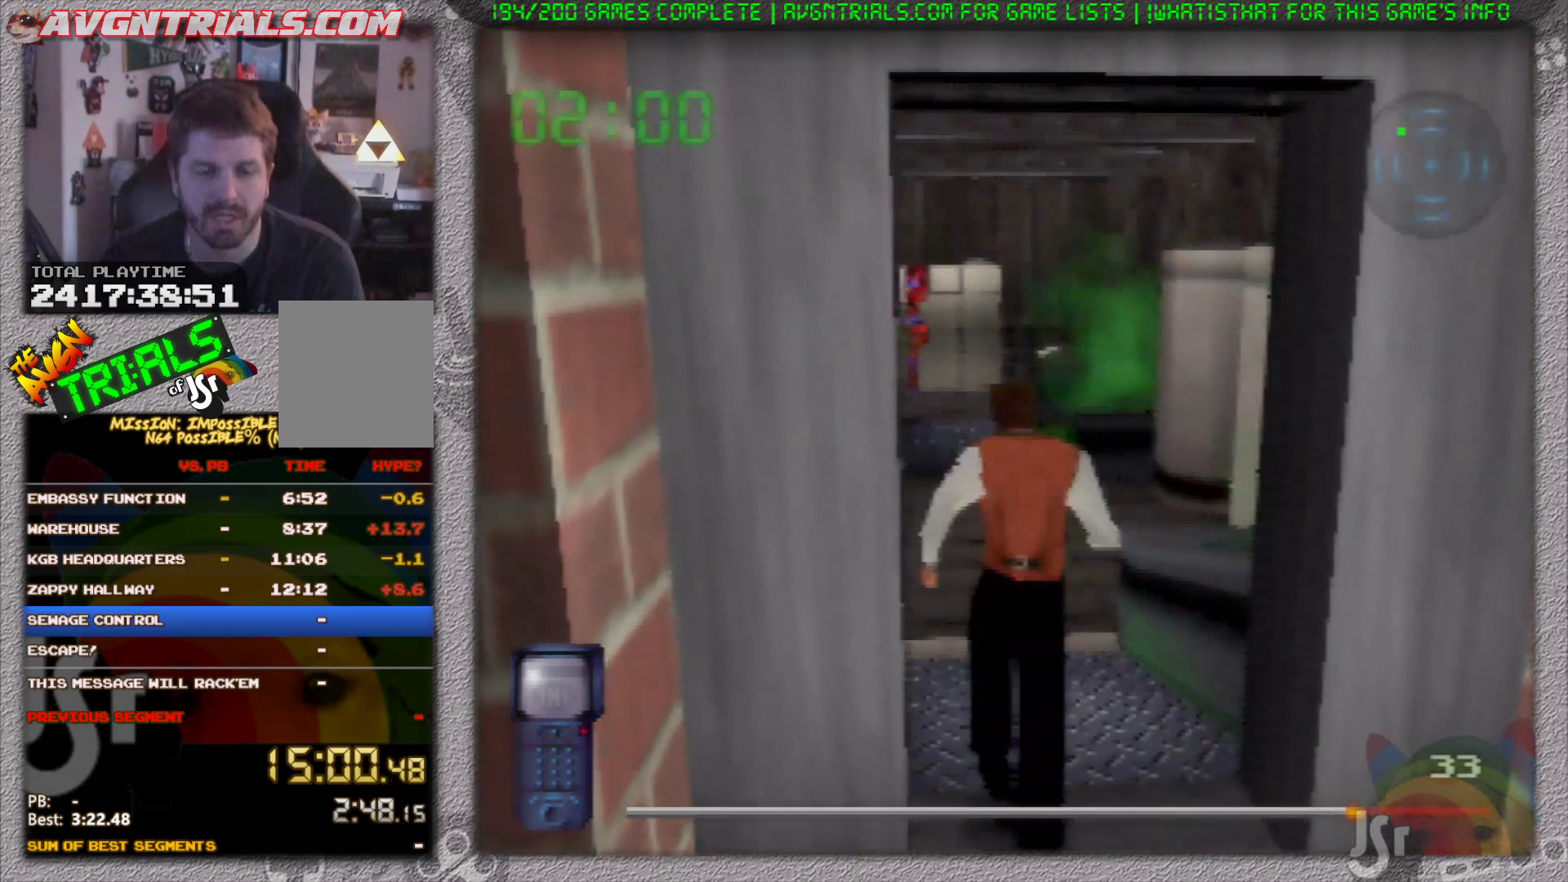
{"buttons": [], "left_stick": "up", "events": []}
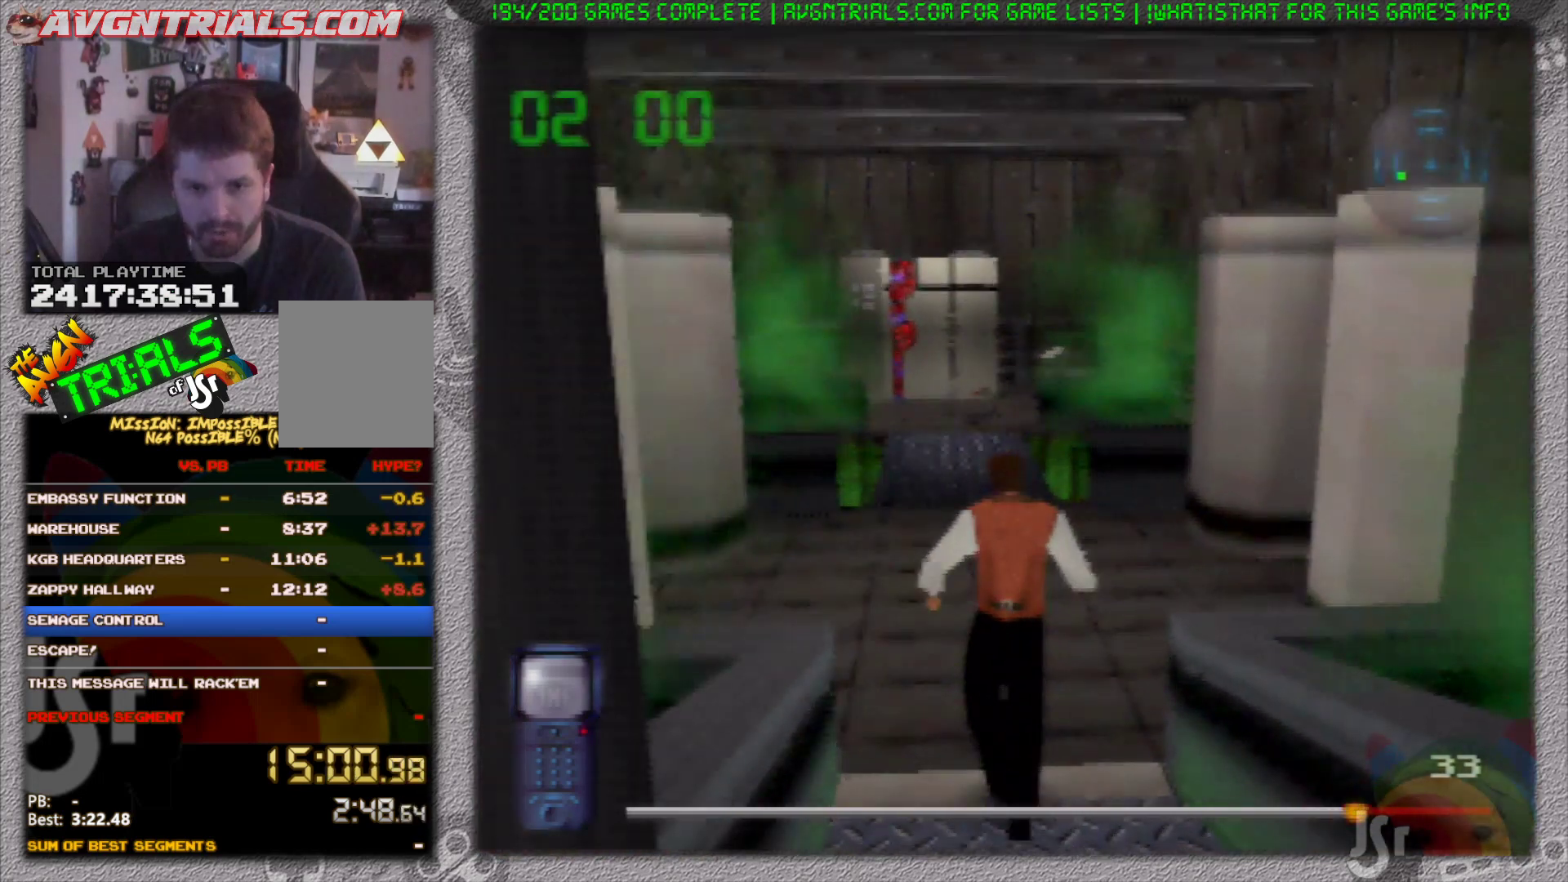
{"buttons": [], "left_stick": "up", "events": []}
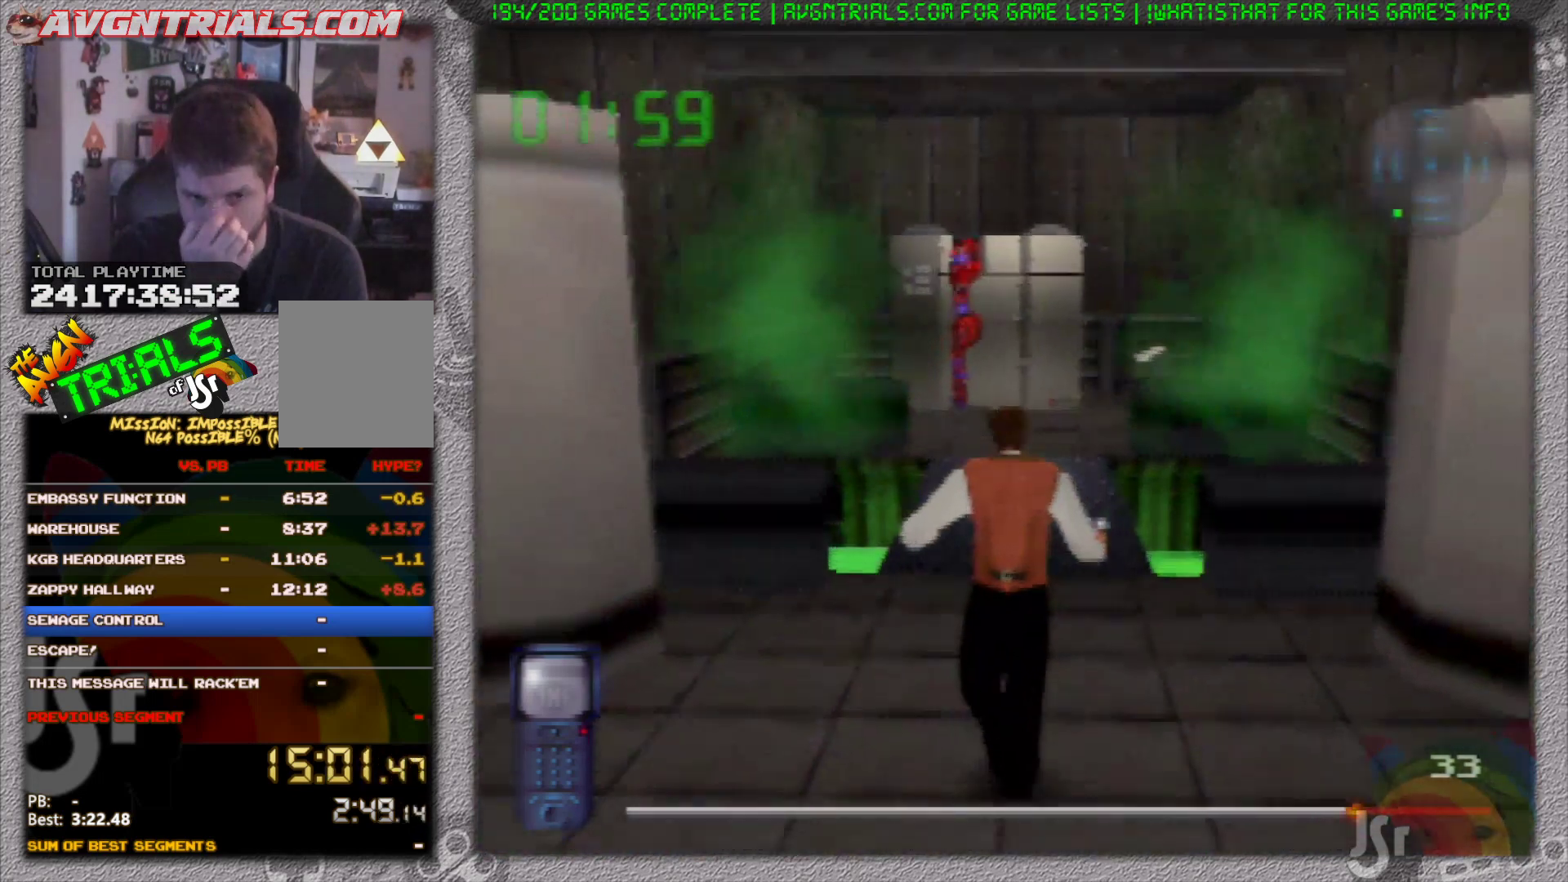
{"buttons": [], "left_stick": "up", "events": []}